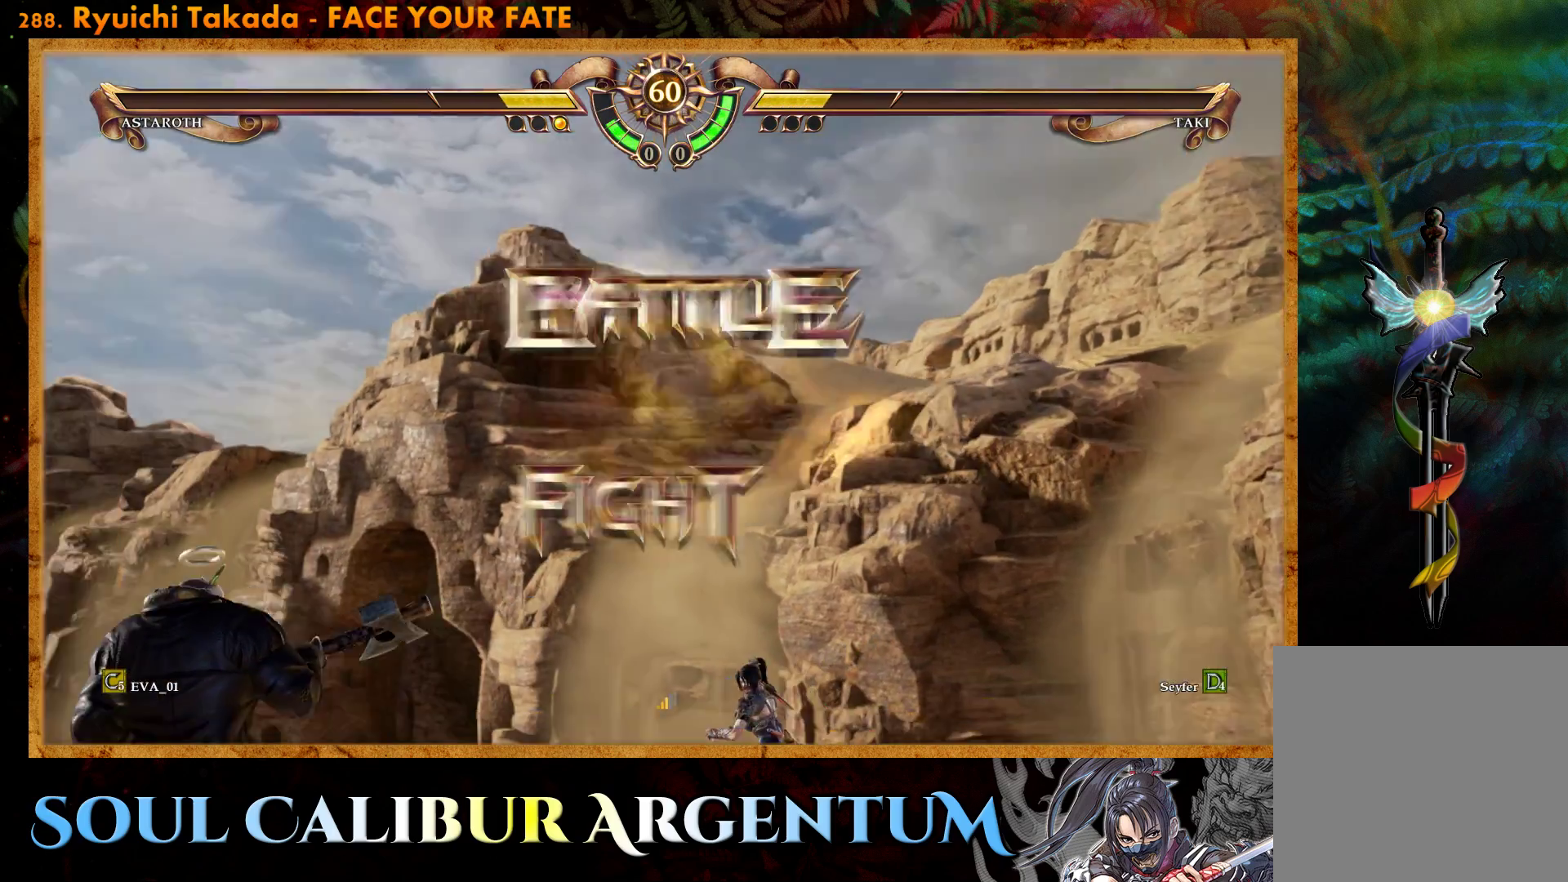
Gameplay with a controller (PlayStation layout); each line is a JSON object with the inputs held at the frame after it. "events" lists button and stick changes between this image and that frame as [ms after this image, input, new state], when the widget could be followed in between. Not read: L3 R3 left_stick.
{"buttons": ["DPAD_LEFT"], "right_stick": "center", "events": [[467, "DPAD_LEFT", "down"]]}
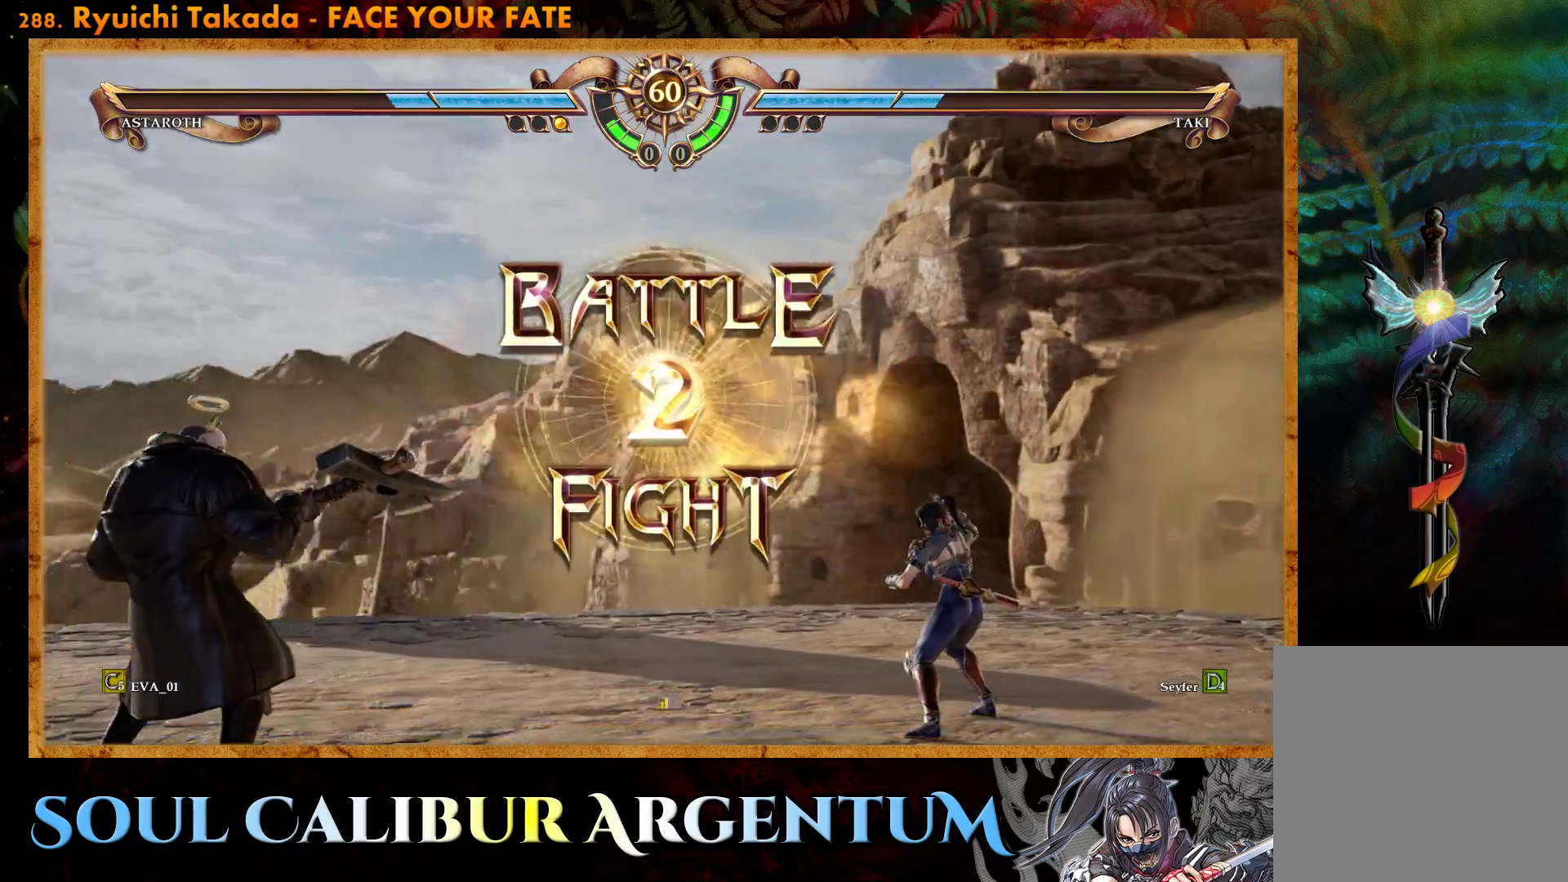
{"buttons": [], "right_stick": "center", "events": [[100, "DPAD_LEFT", "up"], [133, "CROSS", "down"], [250, "CROSS", "up"], [333, "CROSS", "down"], [433, "CROSS", "up"]]}
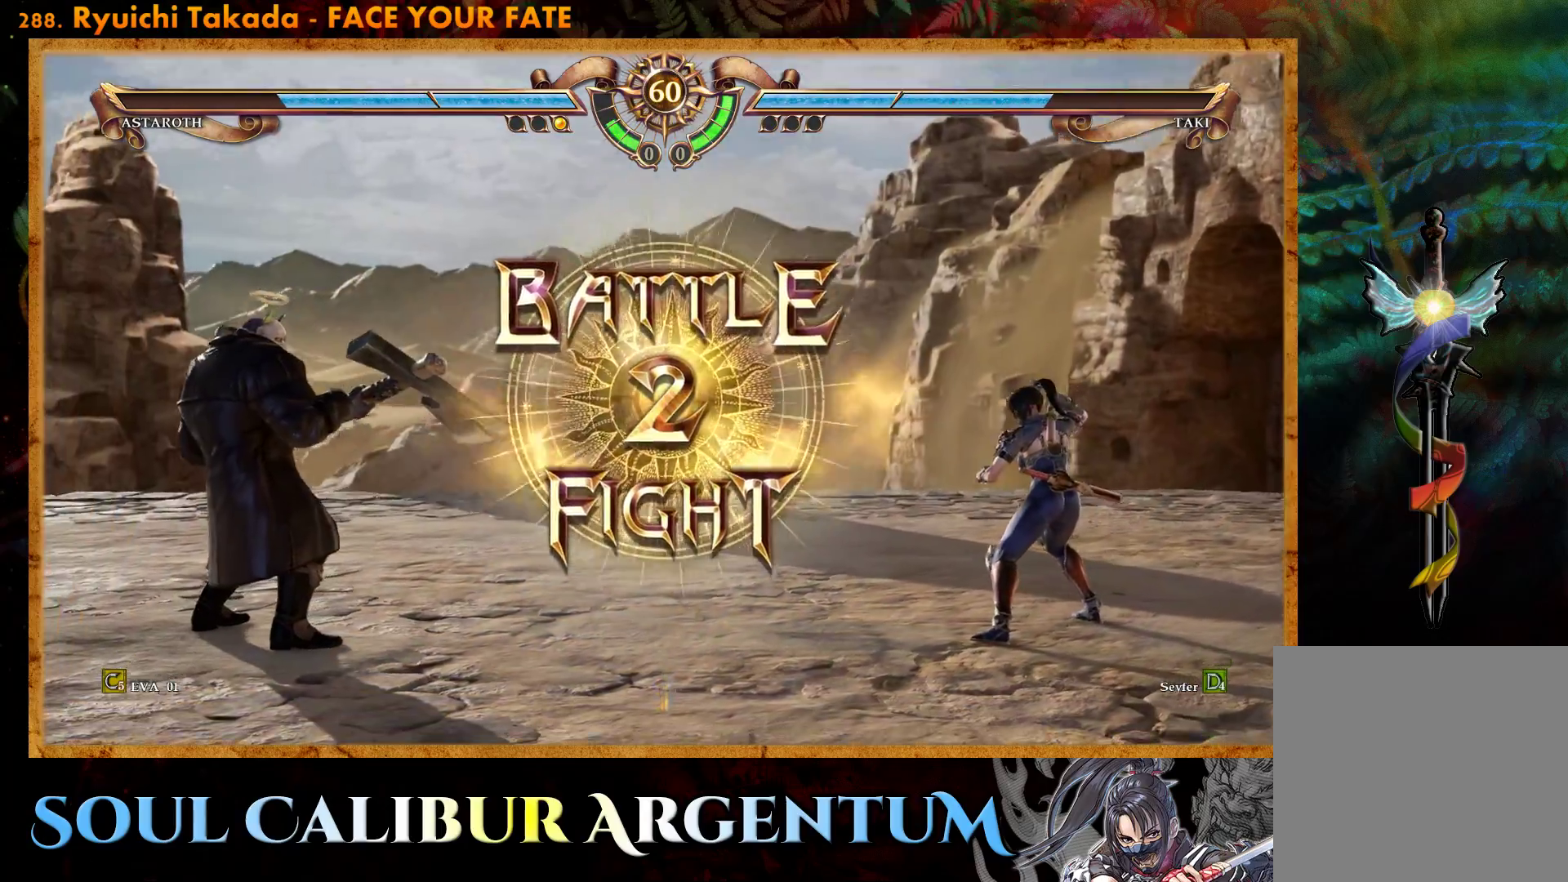
{"buttons": [], "right_stick": "center", "events": [[17, "CROSS", "down"], [100, "CROSS", "up"], [167, "CROSS", "down"], [267, "CROSS", "up"]]}
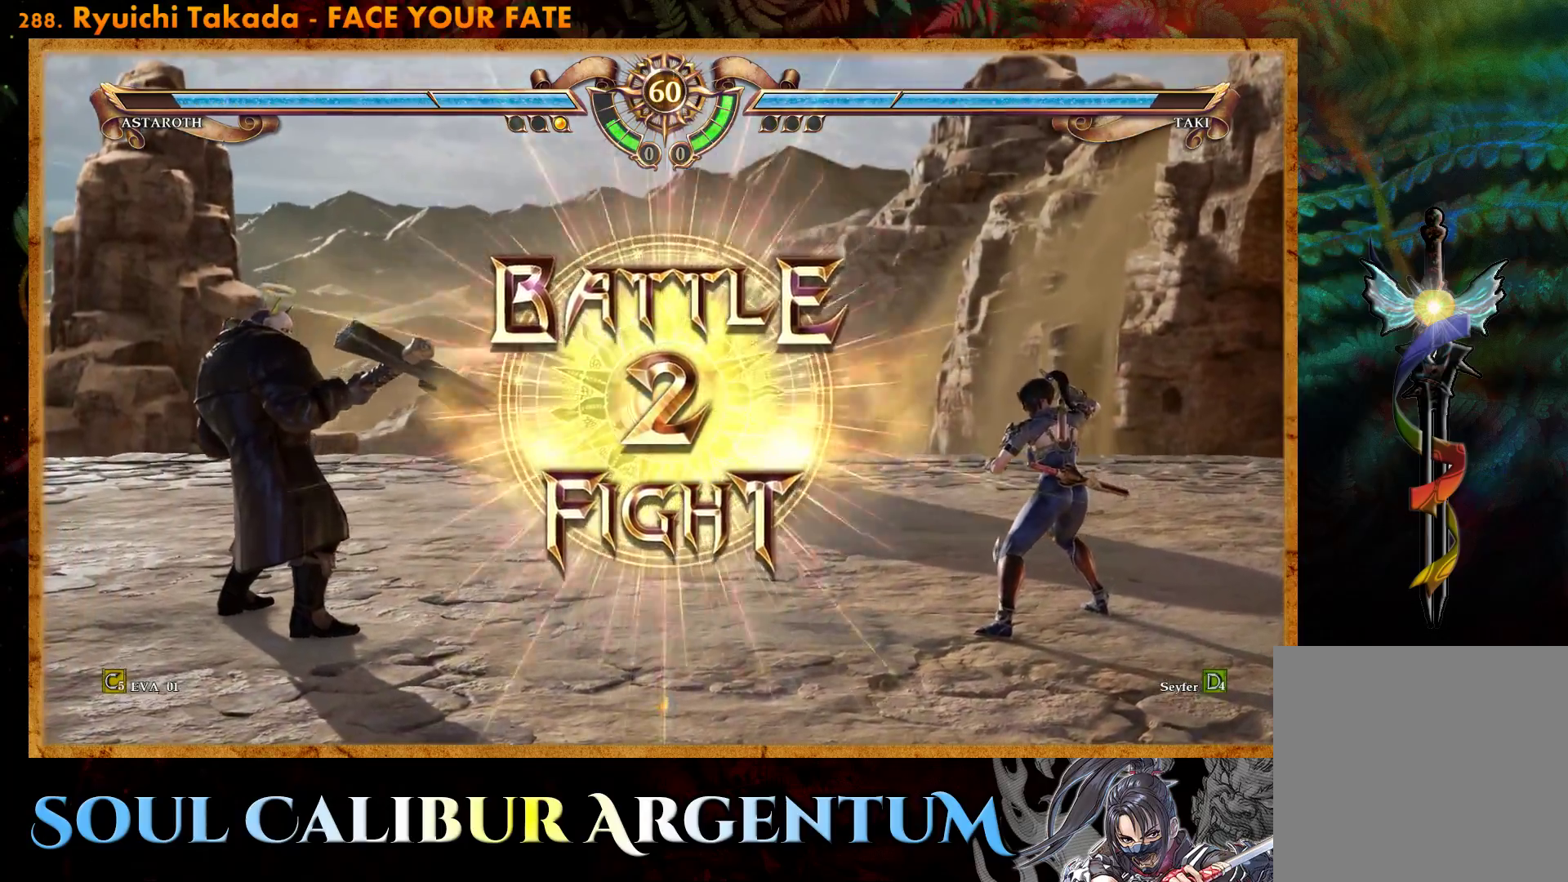
{"buttons": ["R2"], "right_stick": "center", "events": [[317, "R2", "down"]]}
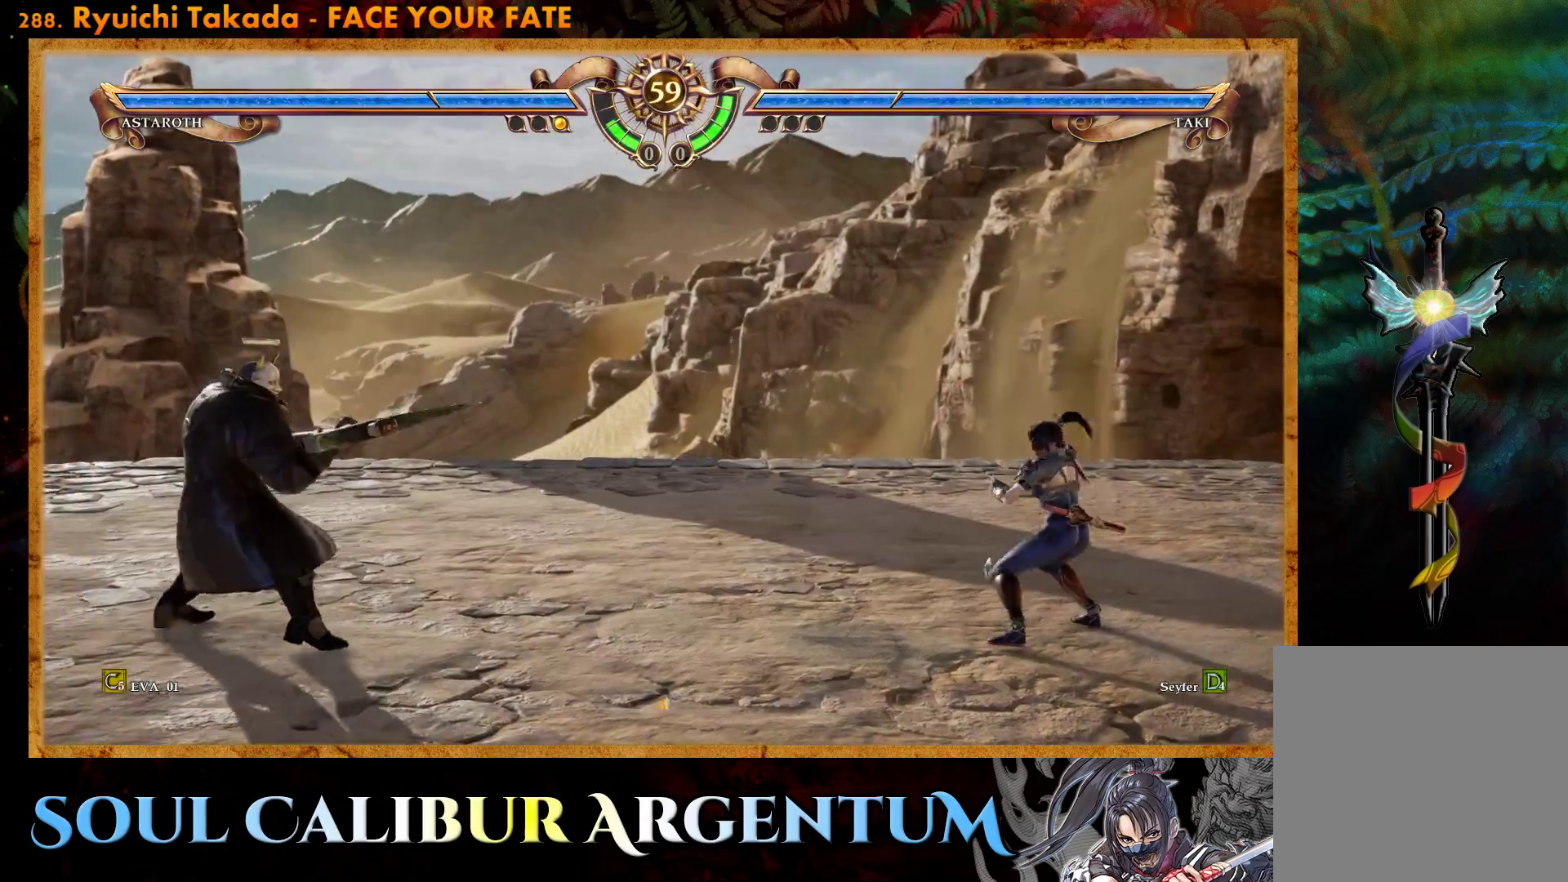
{"buttons": [], "right_stick": "center", "events": [[17, "R2", "up"], [67, "TRIANGLE", "down"], [167, "TRIANGLE", "up"], [217, "TRIANGLE", "down"], [300, "TRIANGLE", "up"], [350, "TRIANGLE", "down"], [483, "TRIANGLE", "up"]]}
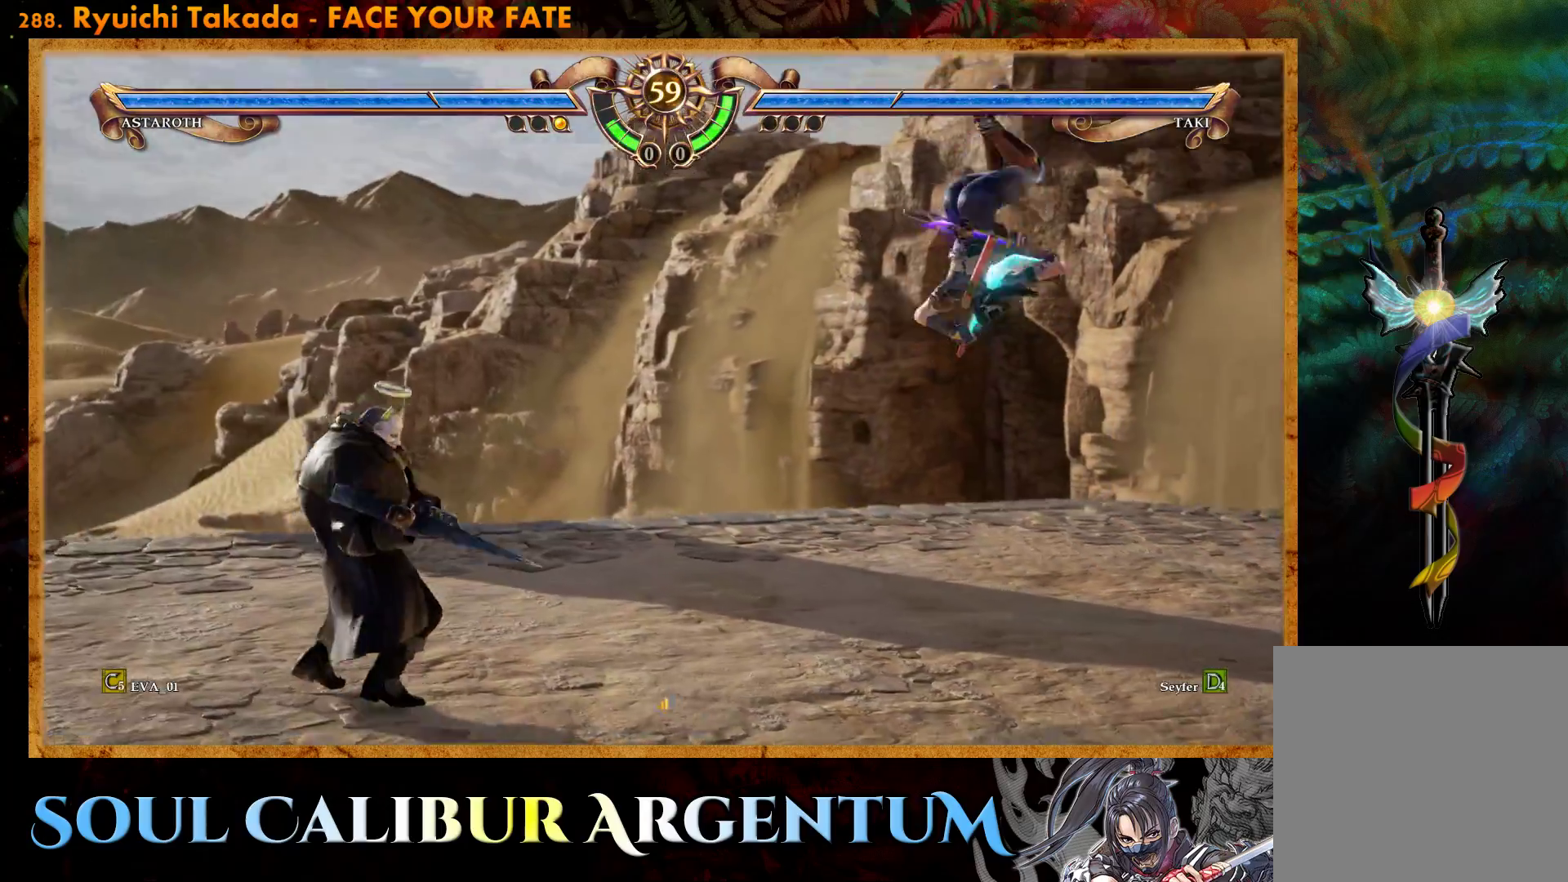
{"buttons": ["TRIANGLE"], "right_stick": "center", "events": [[83, "TRIANGLE", "down"], [183, "TRIANGLE", "up"], [350, "TRIANGLE", "down"]]}
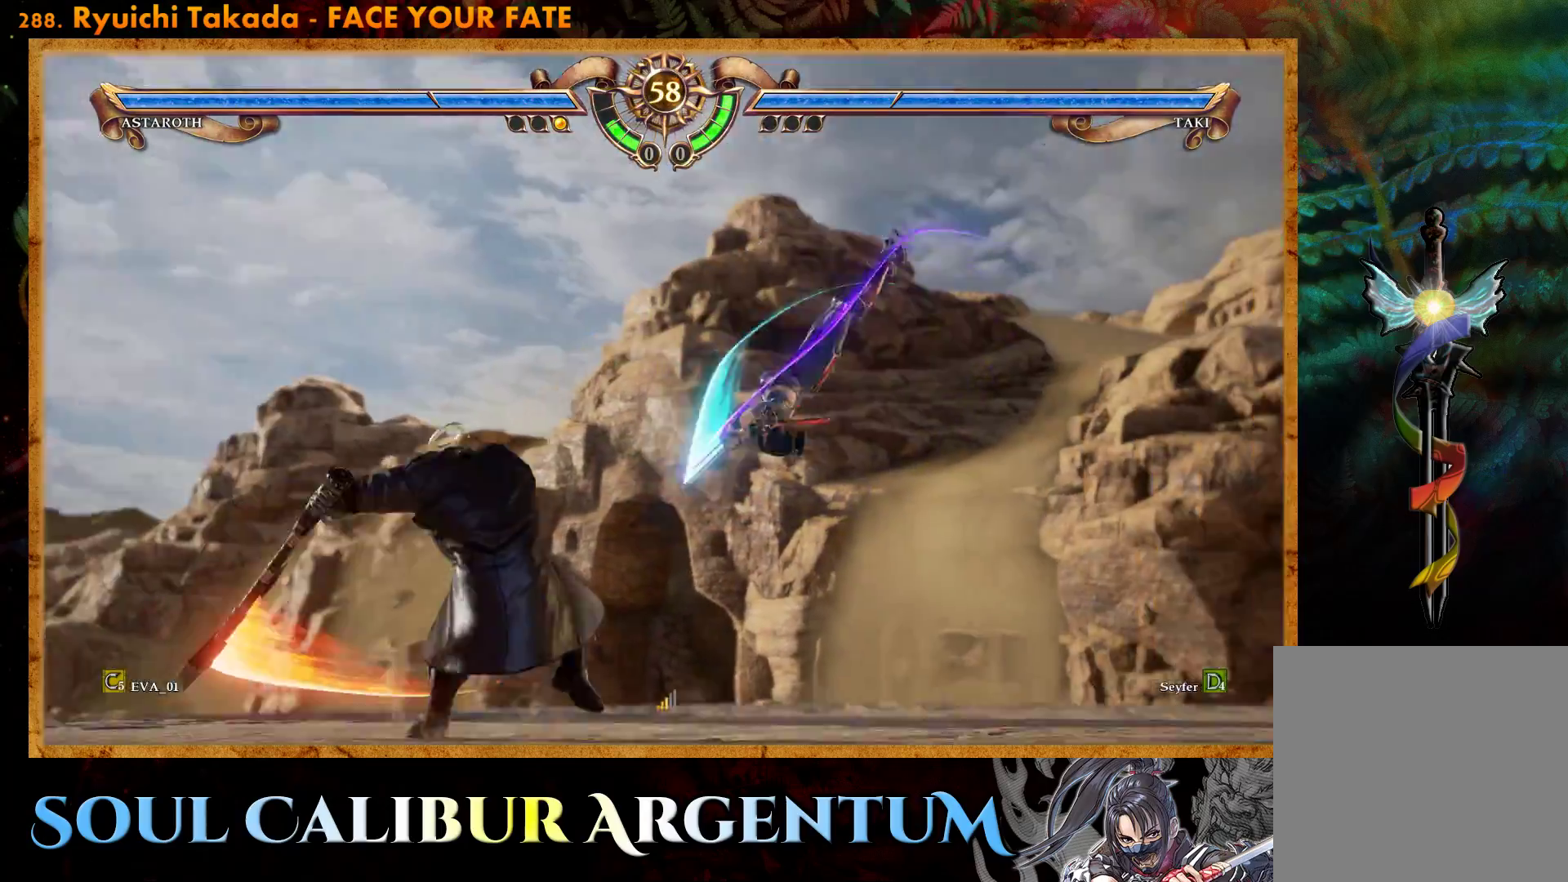
{"buttons": [], "right_stick": "center", "events": [[83, "TRIANGLE", "up"]]}
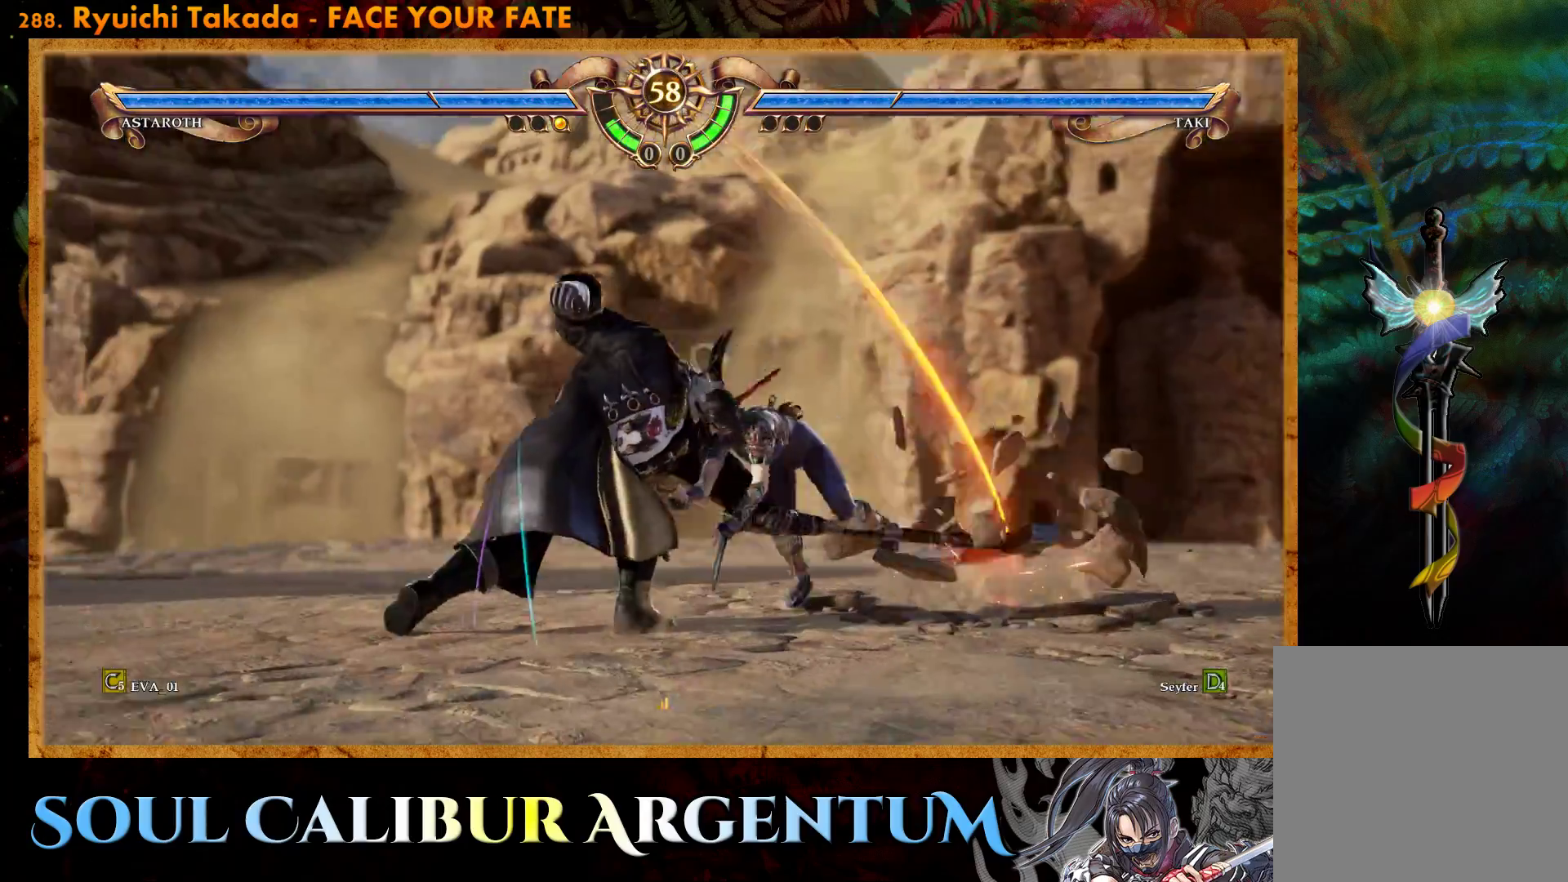
{"buttons": [], "right_stick": "center", "events": [[217, "CIRCLE", "down"], [317, "CIRCLE", "up"], [383, "CIRCLE", "down"], [467, "CIRCLE", "up"]]}
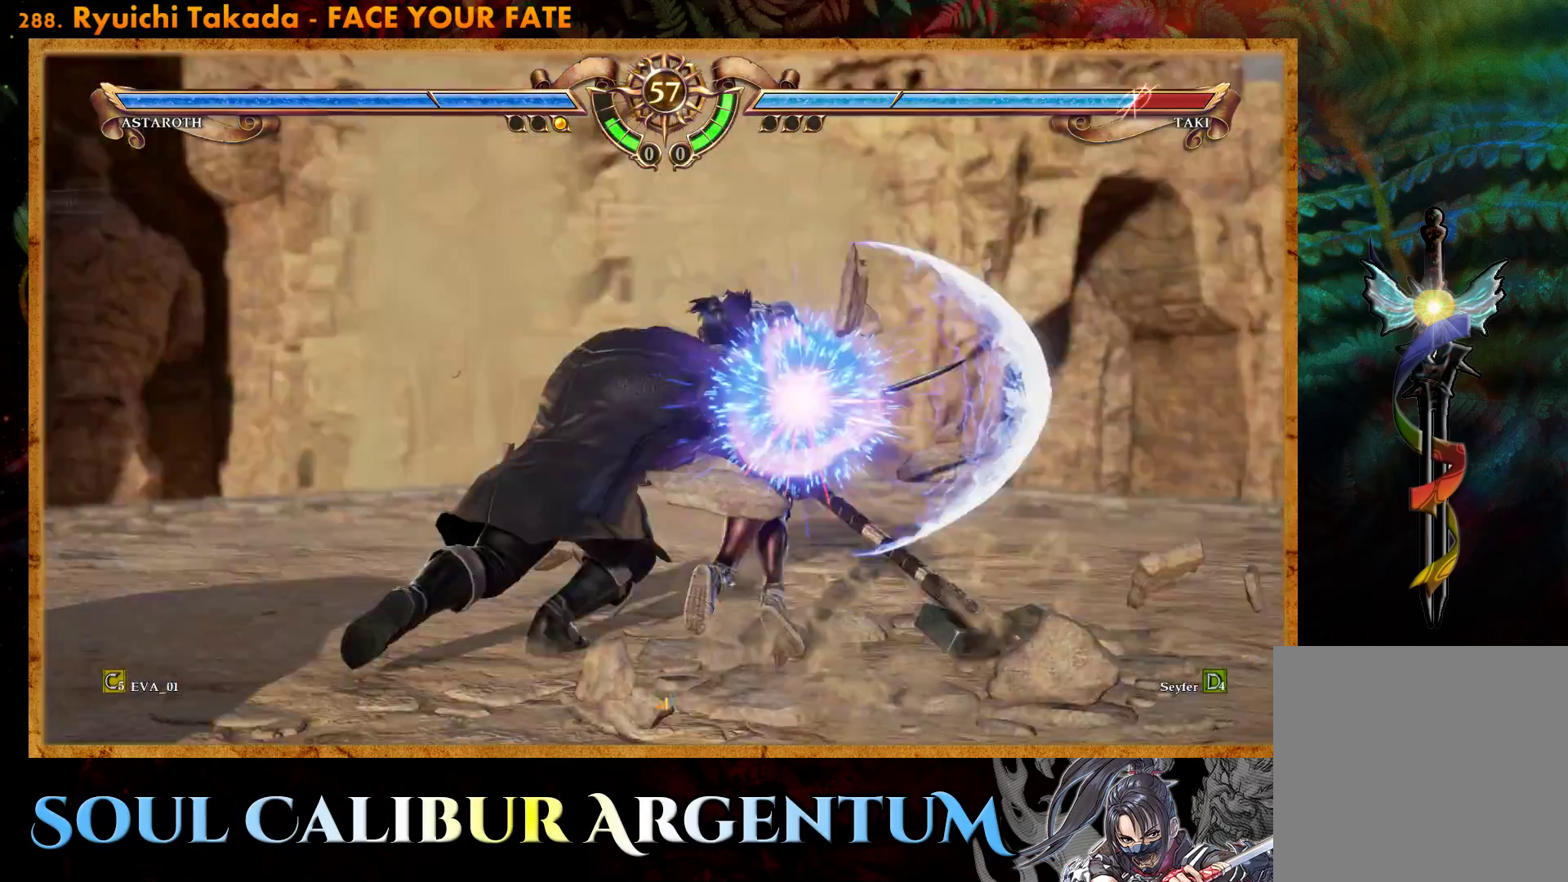
{"buttons": [], "right_stick": "center", "events": [[17, "CIRCLE", "down"], [100, "CIRCLE", "up"], [133, "DPAD_RIGHT", "down"], [283, "DPAD_RIGHT", "up"]]}
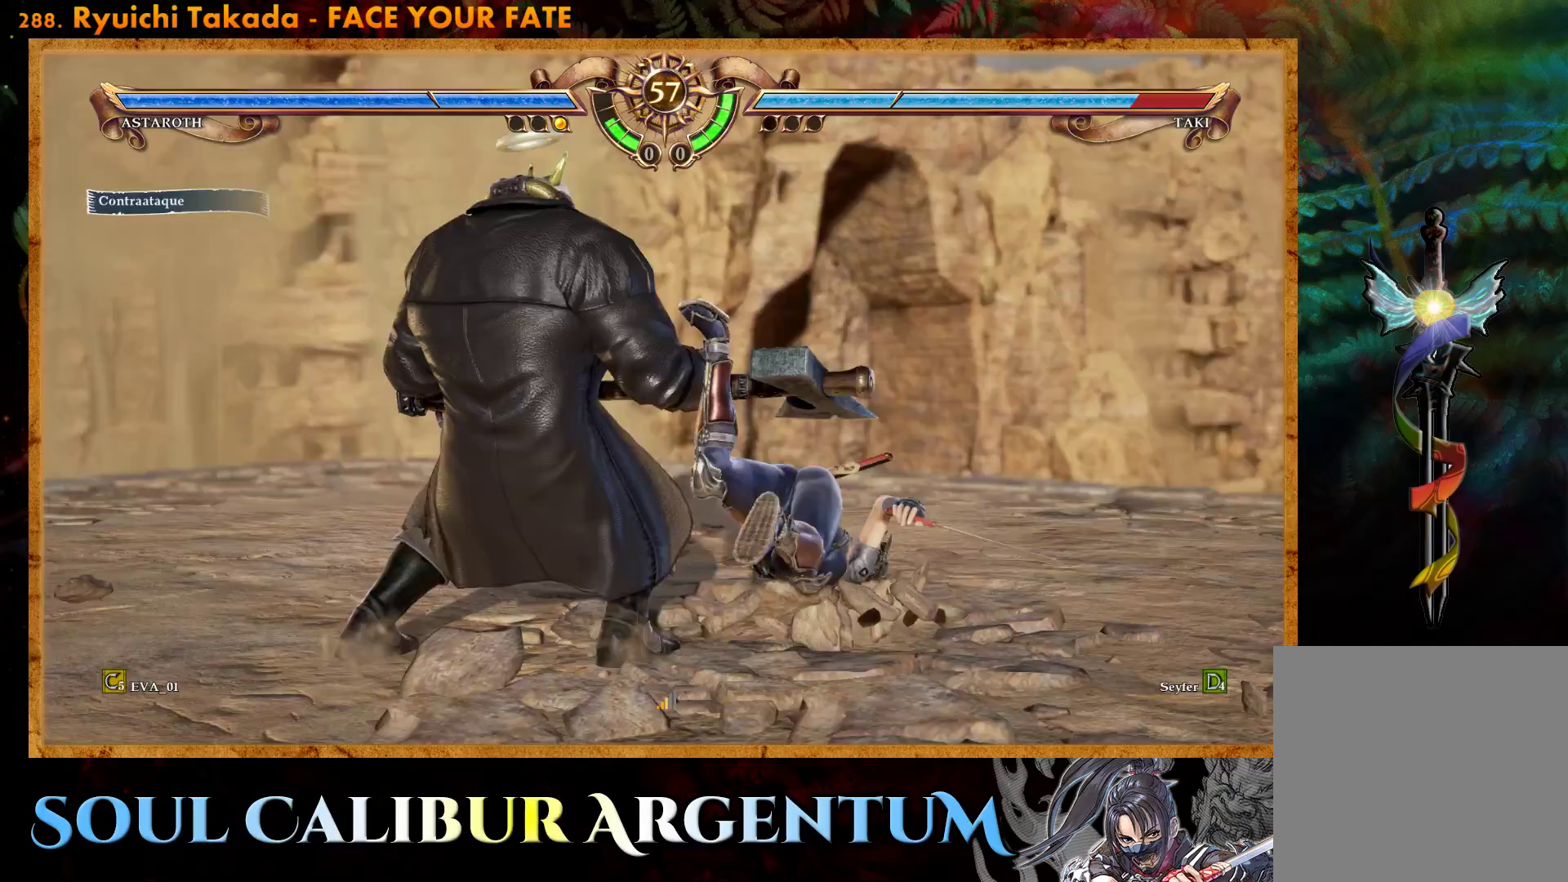
{"buttons": [], "right_stick": "center", "events": []}
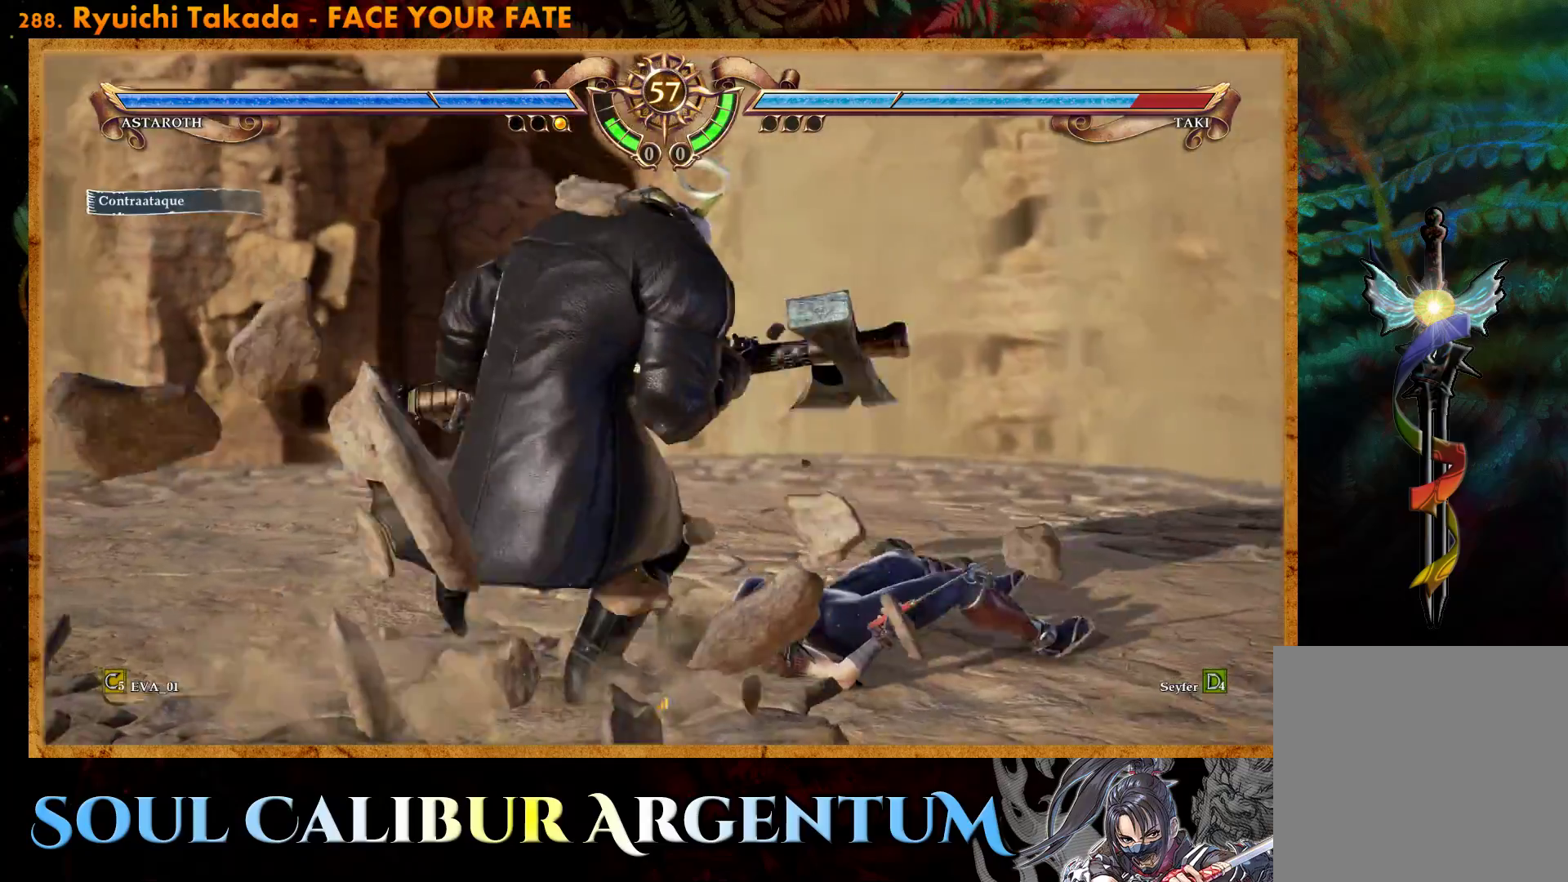
{"buttons": ["CIRCLE"], "right_stick": "center", "events": [[267, "CIRCLE", "down"], [367, "CIRCLE", "up"], [417, "CIRCLE", "down"]]}
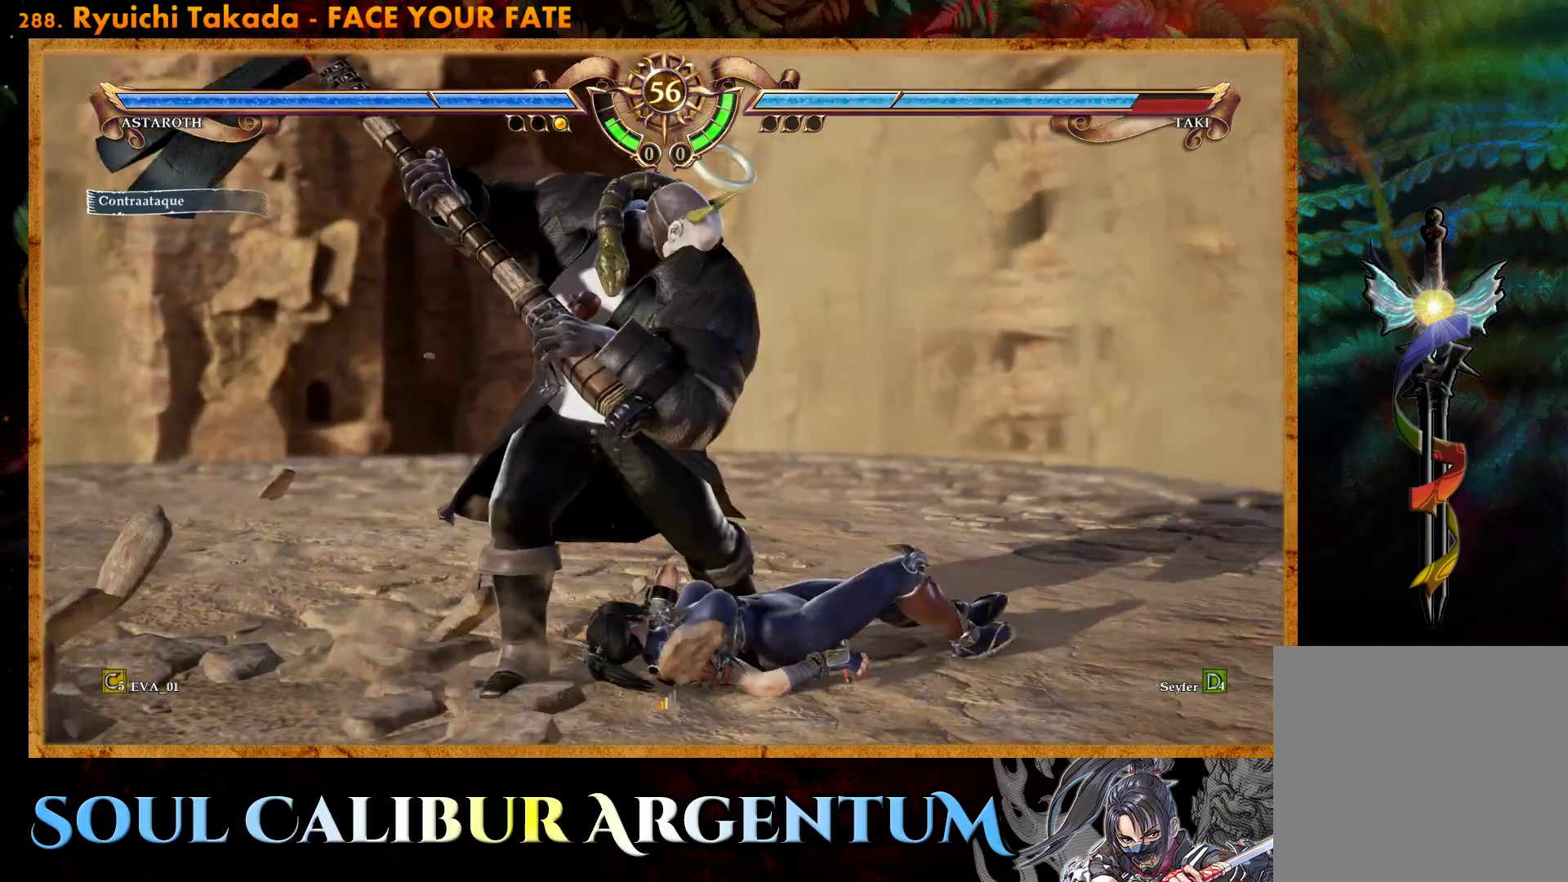
{"buttons": [], "right_stick": "center", "events": [[50, "CIRCLE", "up"], [83, "CIRCLE", "down"], [200, "CIRCLE", "up"], [267, "CIRCLE", "down"], [367, "CIRCLE", "up"]]}
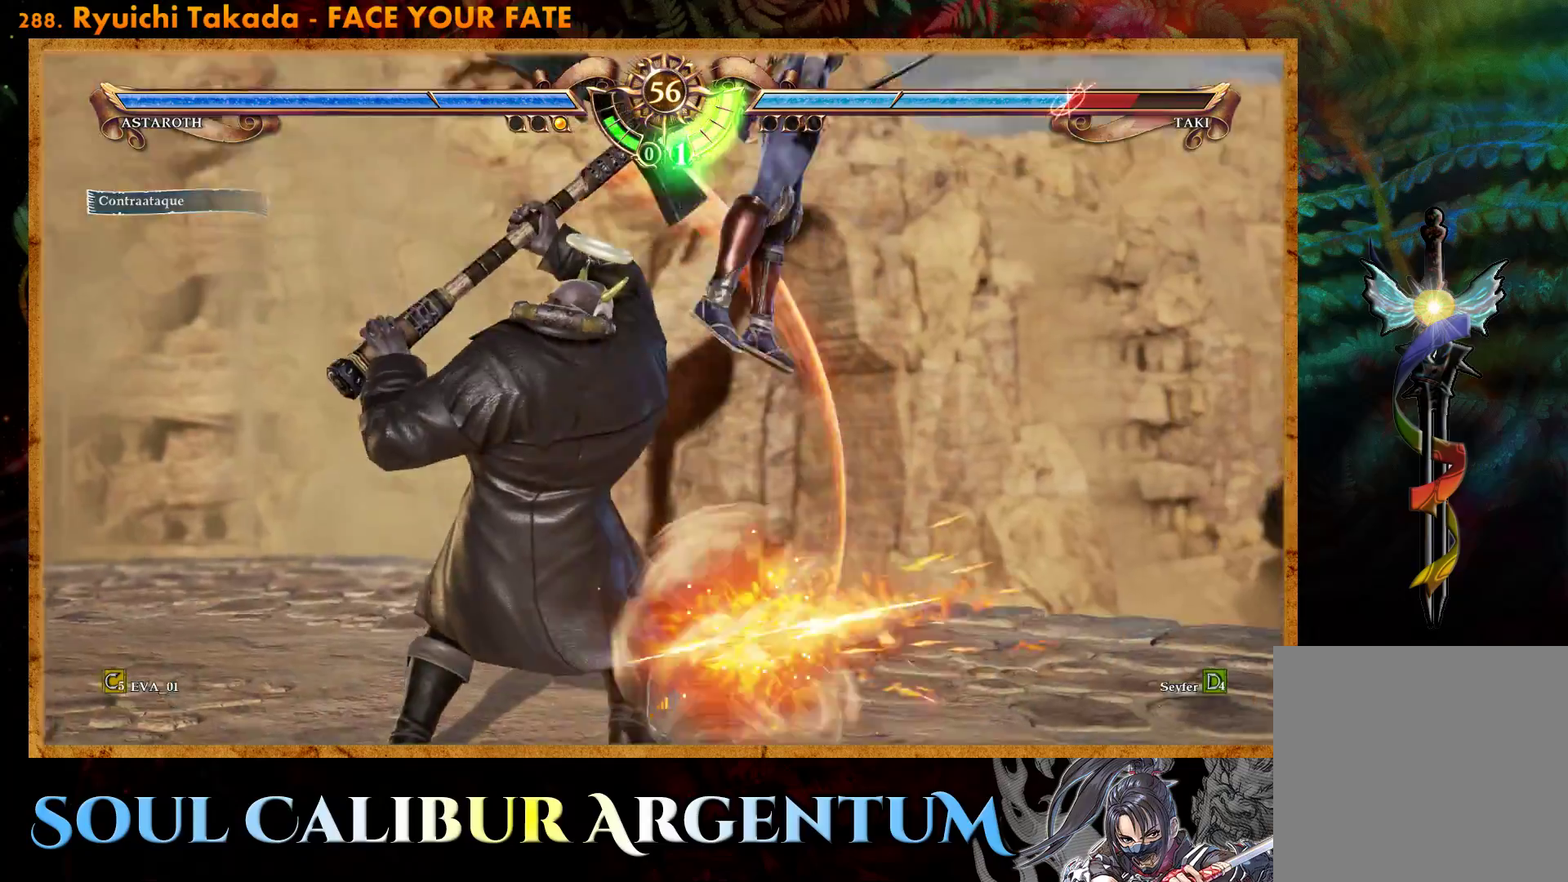
{"buttons": ["CROSS"], "right_stick": "center", "events": [[400, "CROSS", "down"]]}
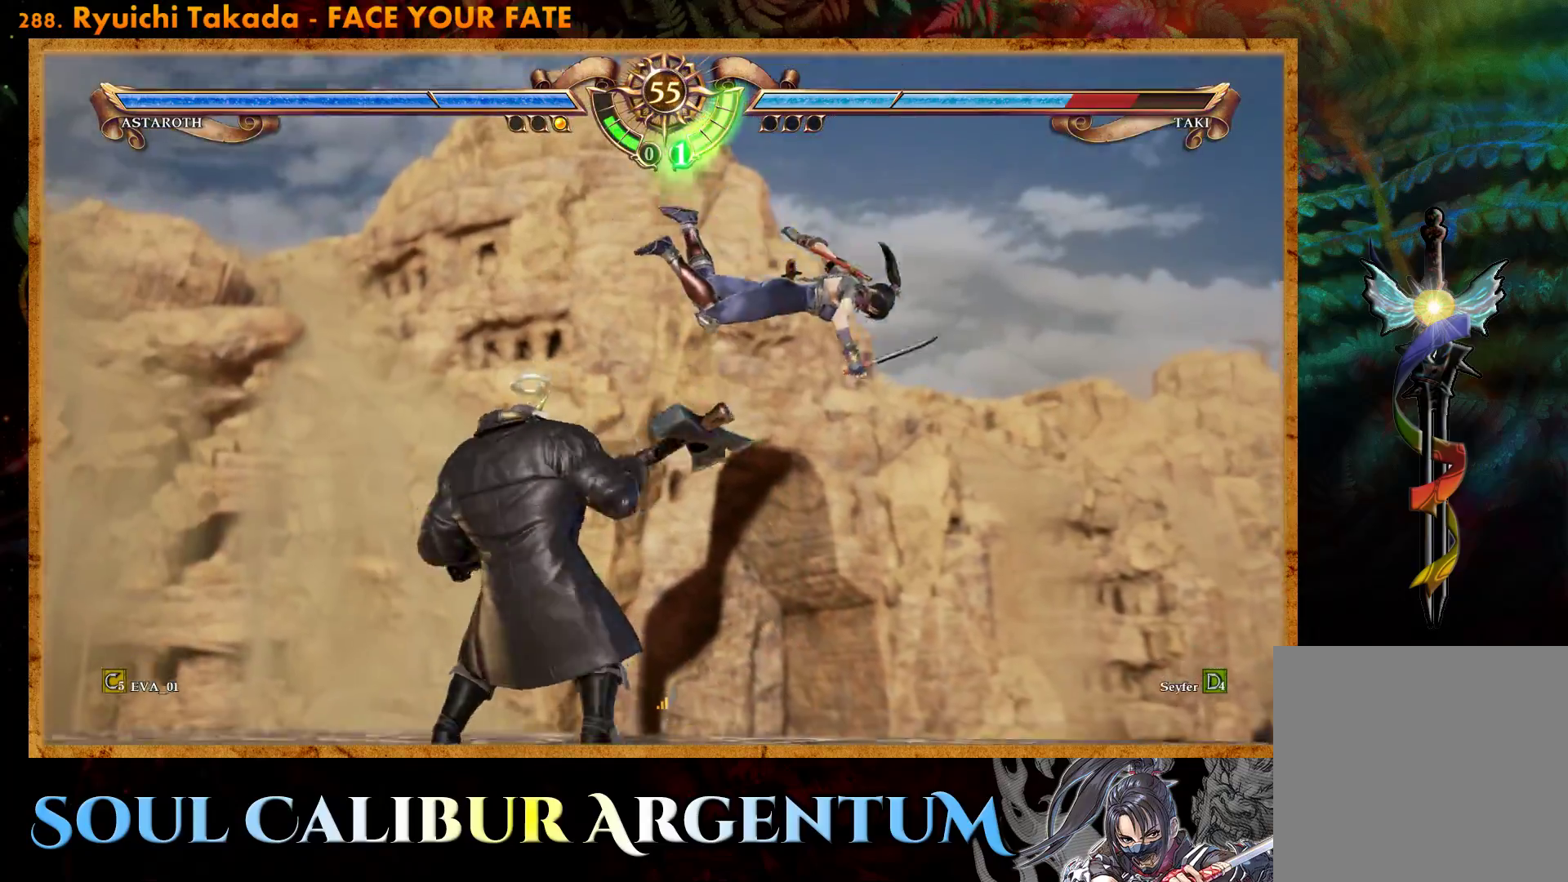
{"buttons": ["CROSS"], "right_stick": "center", "events": [[67, "SQUARE", "down"], [217, "SQUARE", "up"], [317, "SQUARE", "down"], [433, "SQUARE", "up"]]}
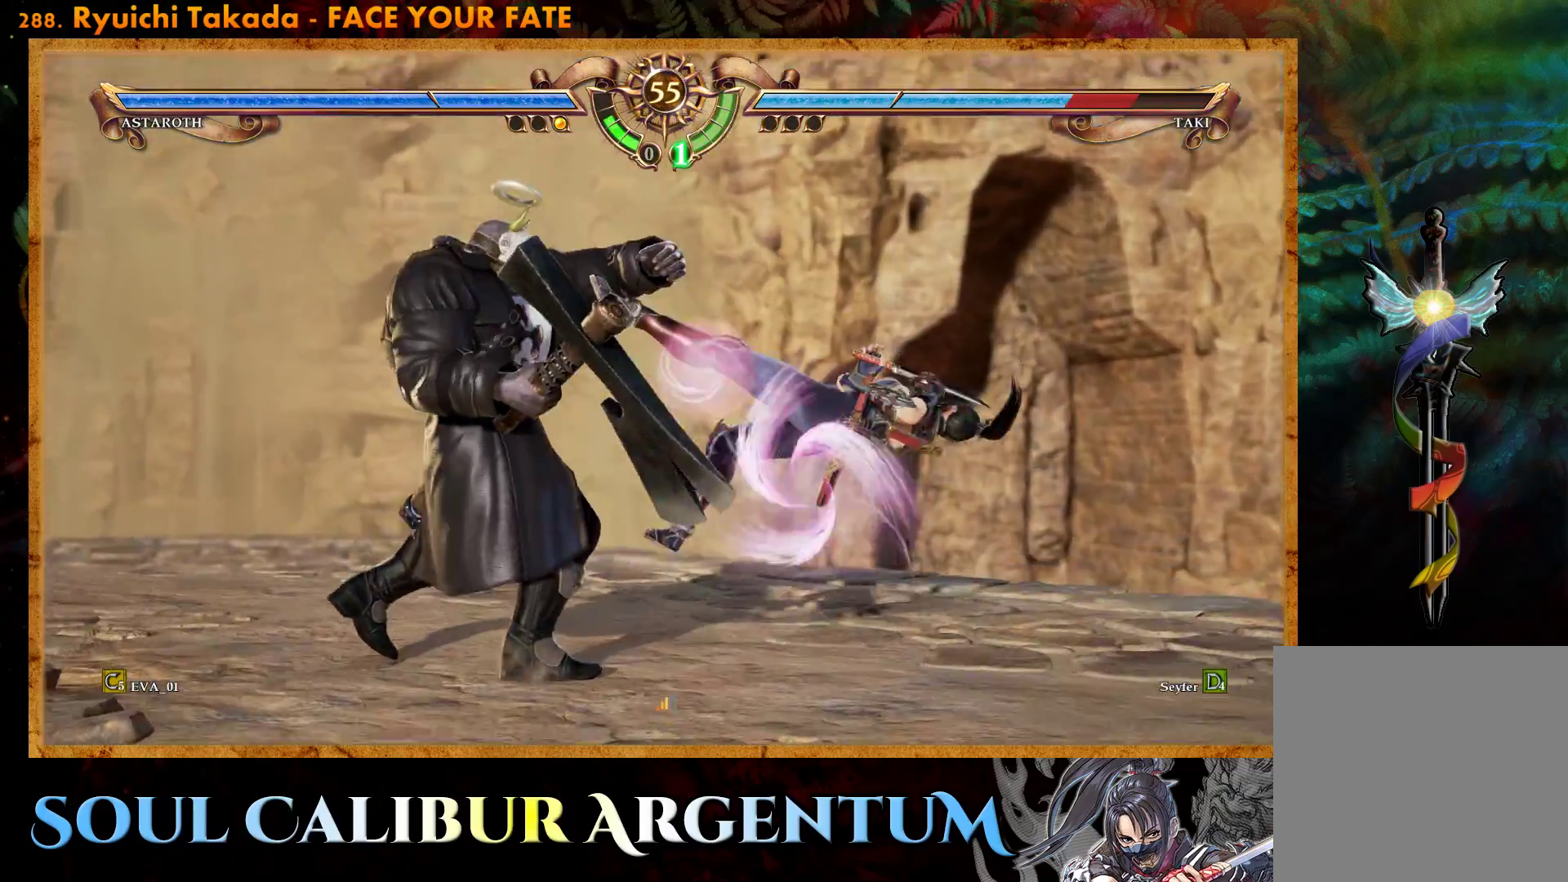
{"buttons": ["SQUARE"], "right_stick": "center", "events": [[67, "SQUARE", "down"], [117, "CROSS", "up"], [183, "L1", "down"], [267, "L1", "up"], [350, "L1", "down"], [433, "L1", "up"], [450, "SQUARE", "up"], [483, "SQUARE", "down"]]}
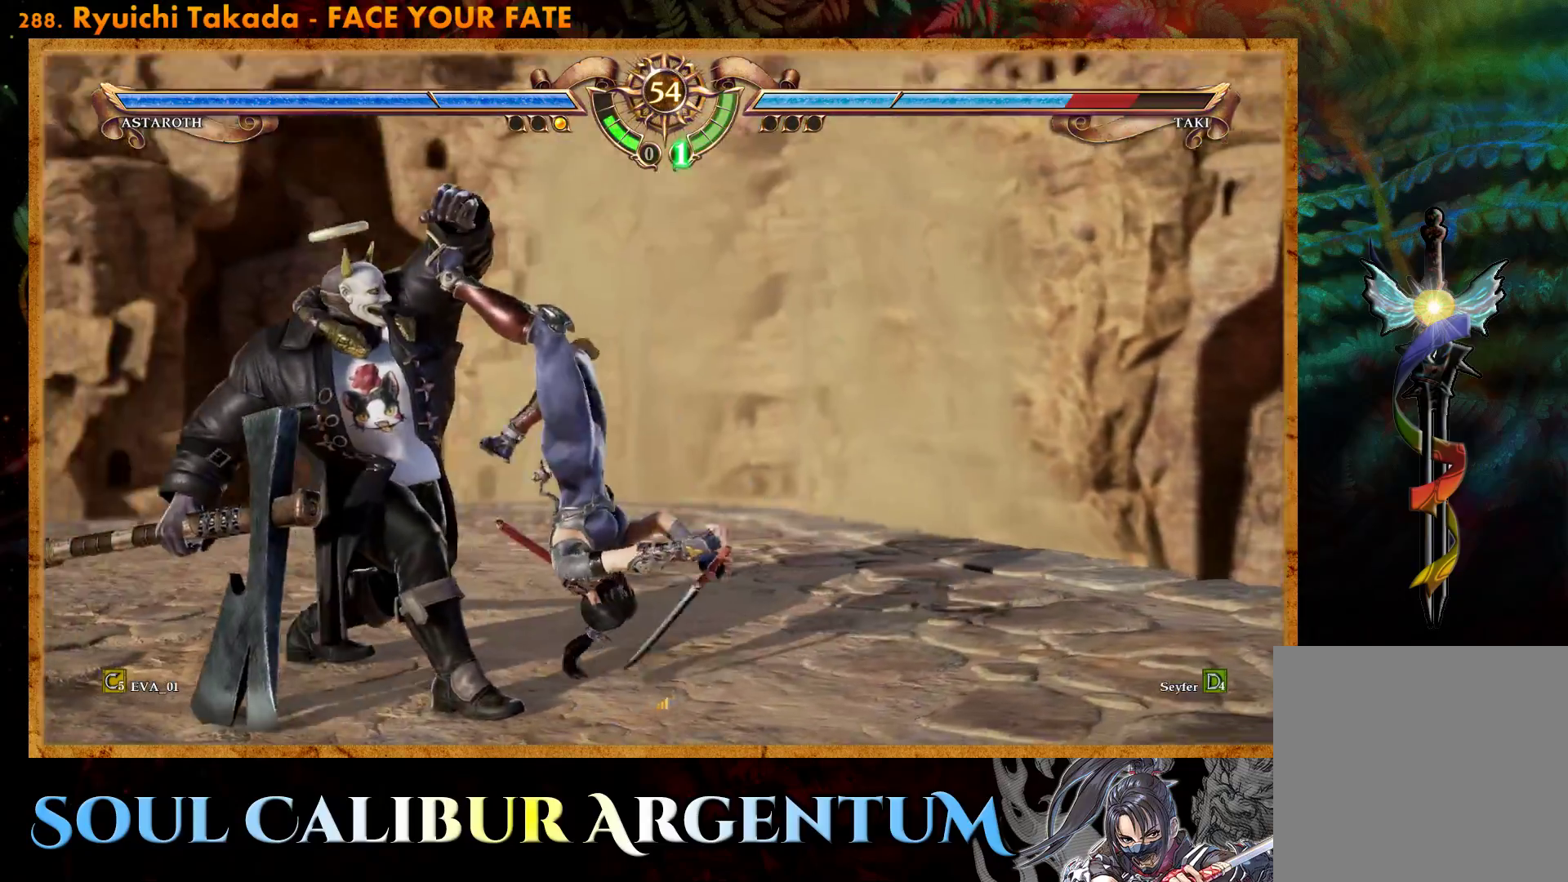
{"buttons": ["SQUARE"], "right_stick": "center", "events": [[50, "L1", "down"], [67, "SQUARE", "up"], [133, "SQUARE", "down"], [150, "L1", "up"], [233, "SQUARE", "up"], [283, "L1", "down"], [317, "SQUARE", "down"], [417, "L1", "up"], [417, "SQUARE", "up"], [483, "SQUARE", "down"]]}
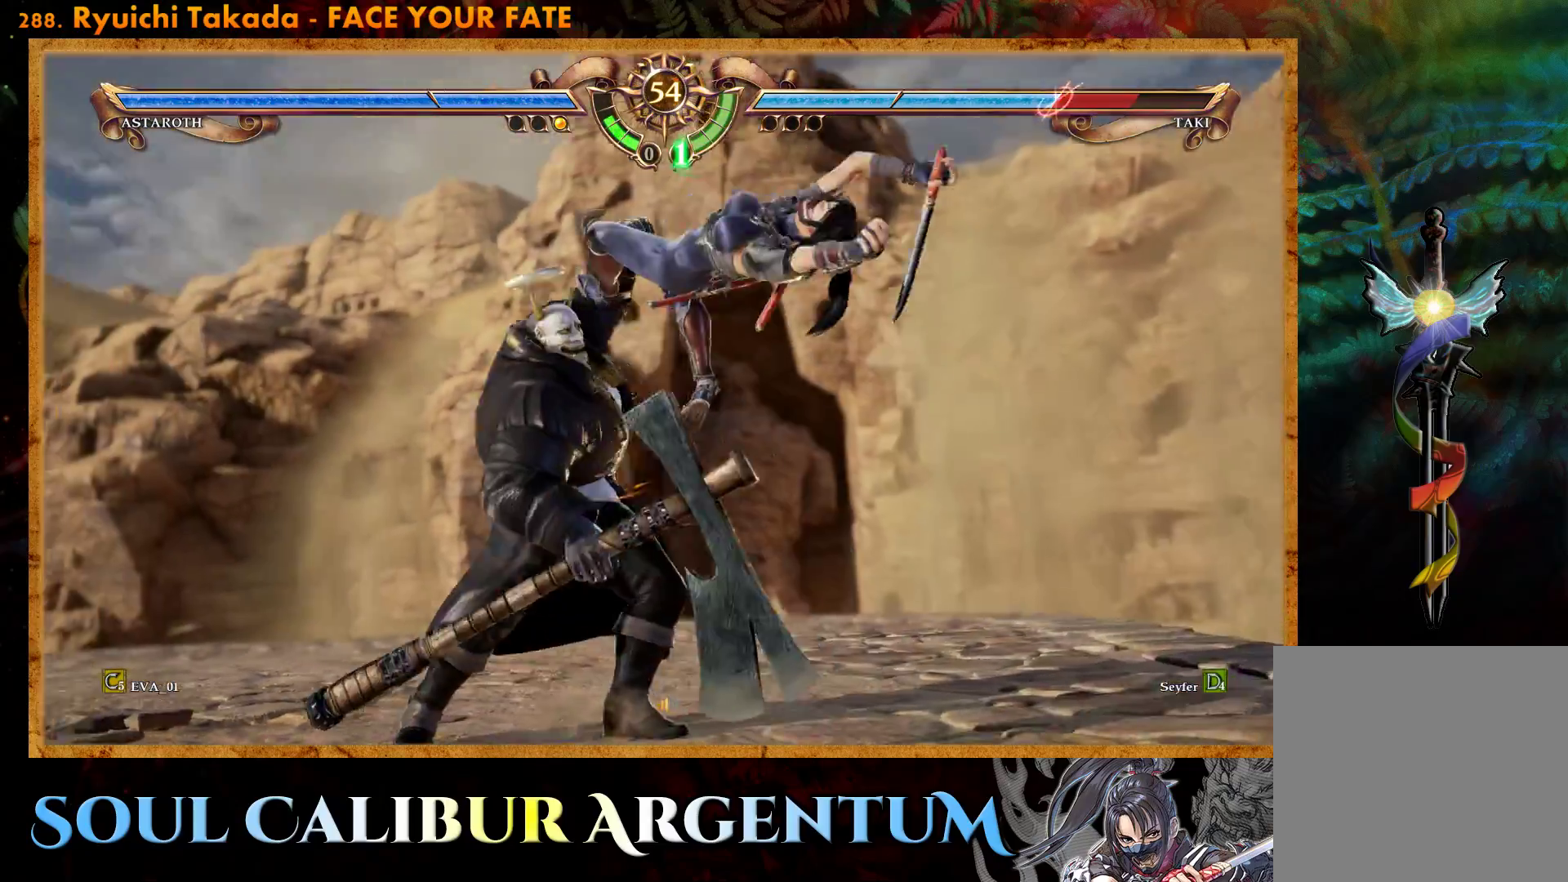
{"buttons": ["L1"], "right_stick": "center", "events": [[83, "SQUARE", "up"], [100, "L1", "down"], [150, "SQUARE", "down"], [233, "L1", "up"], [250, "SQUARE", "up"], [350, "SQUARE", "down"], [417, "L1", "down"], [483, "SQUARE", "up"]]}
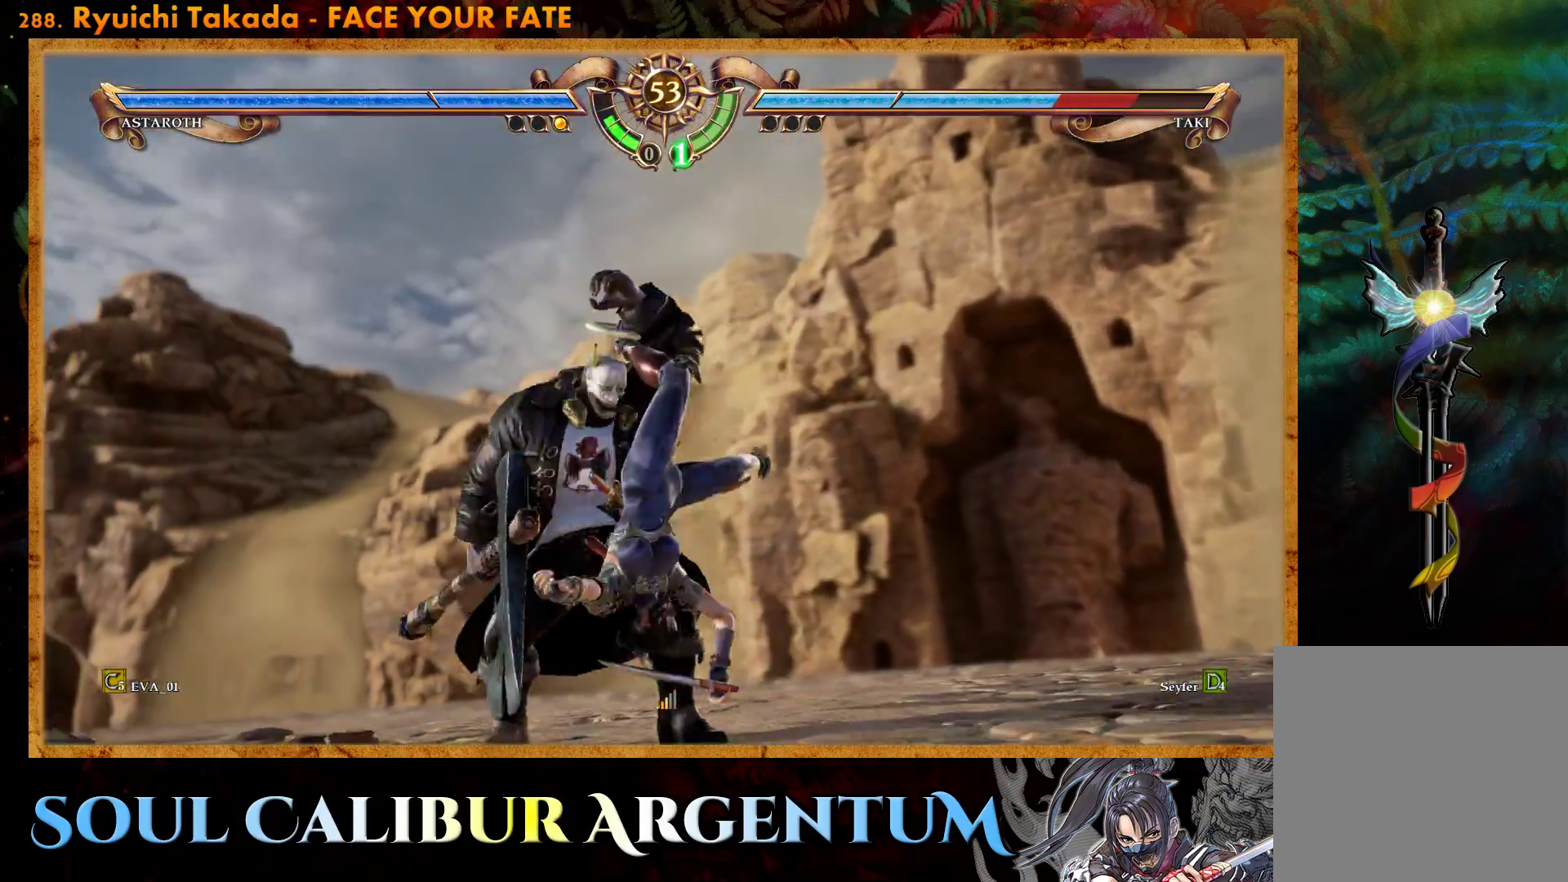
{"buttons": [], "right_stick": "center", "events": [[83, "L1", "up"]]}
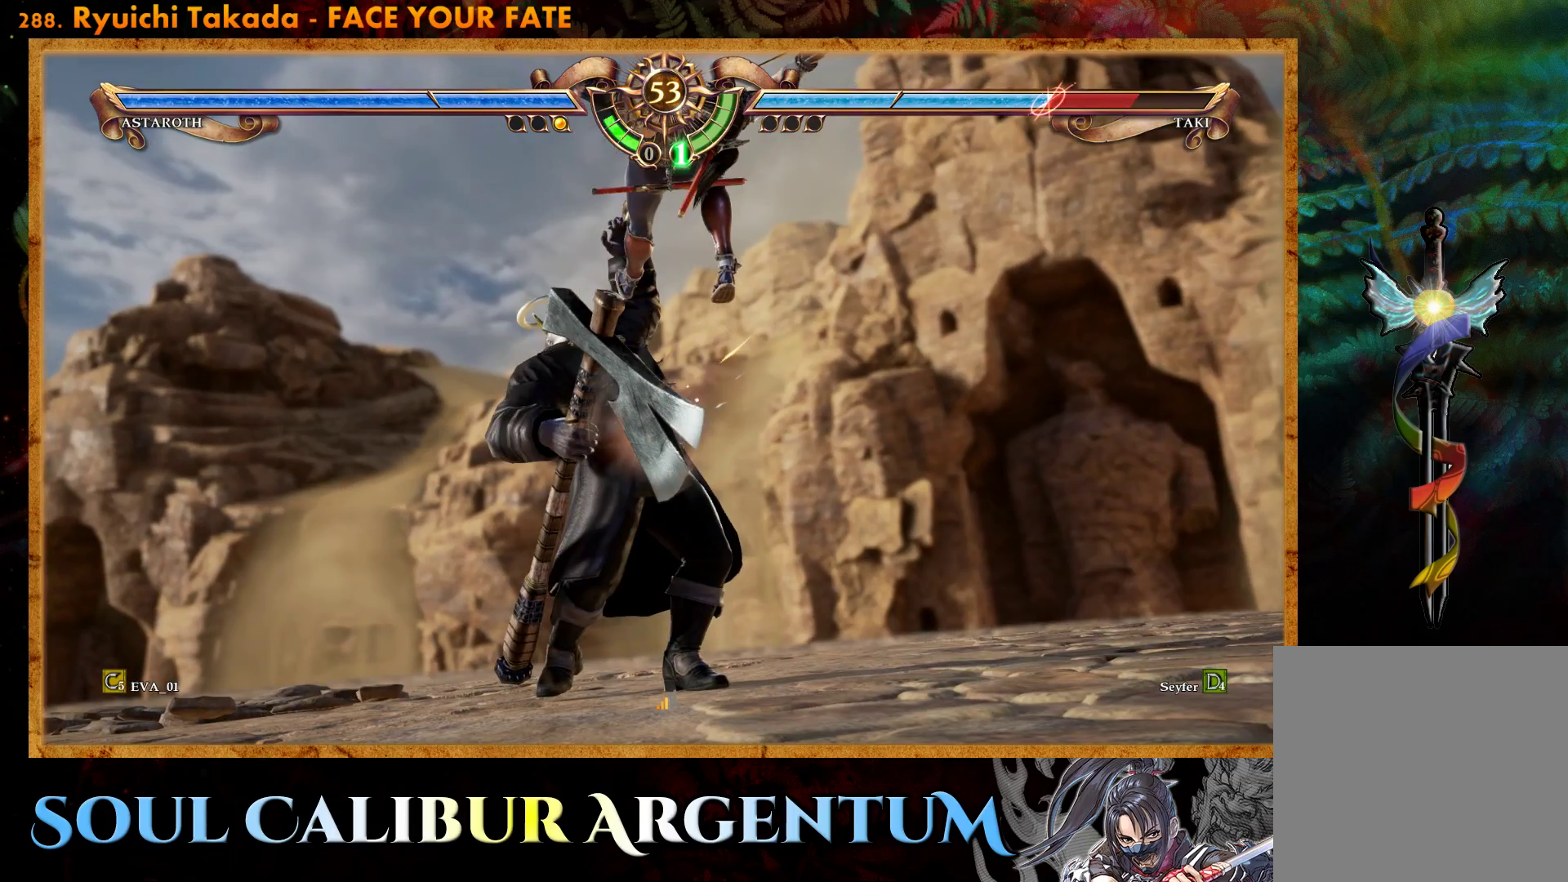
{"buttons": [], "right_stick": "center", "events": []}
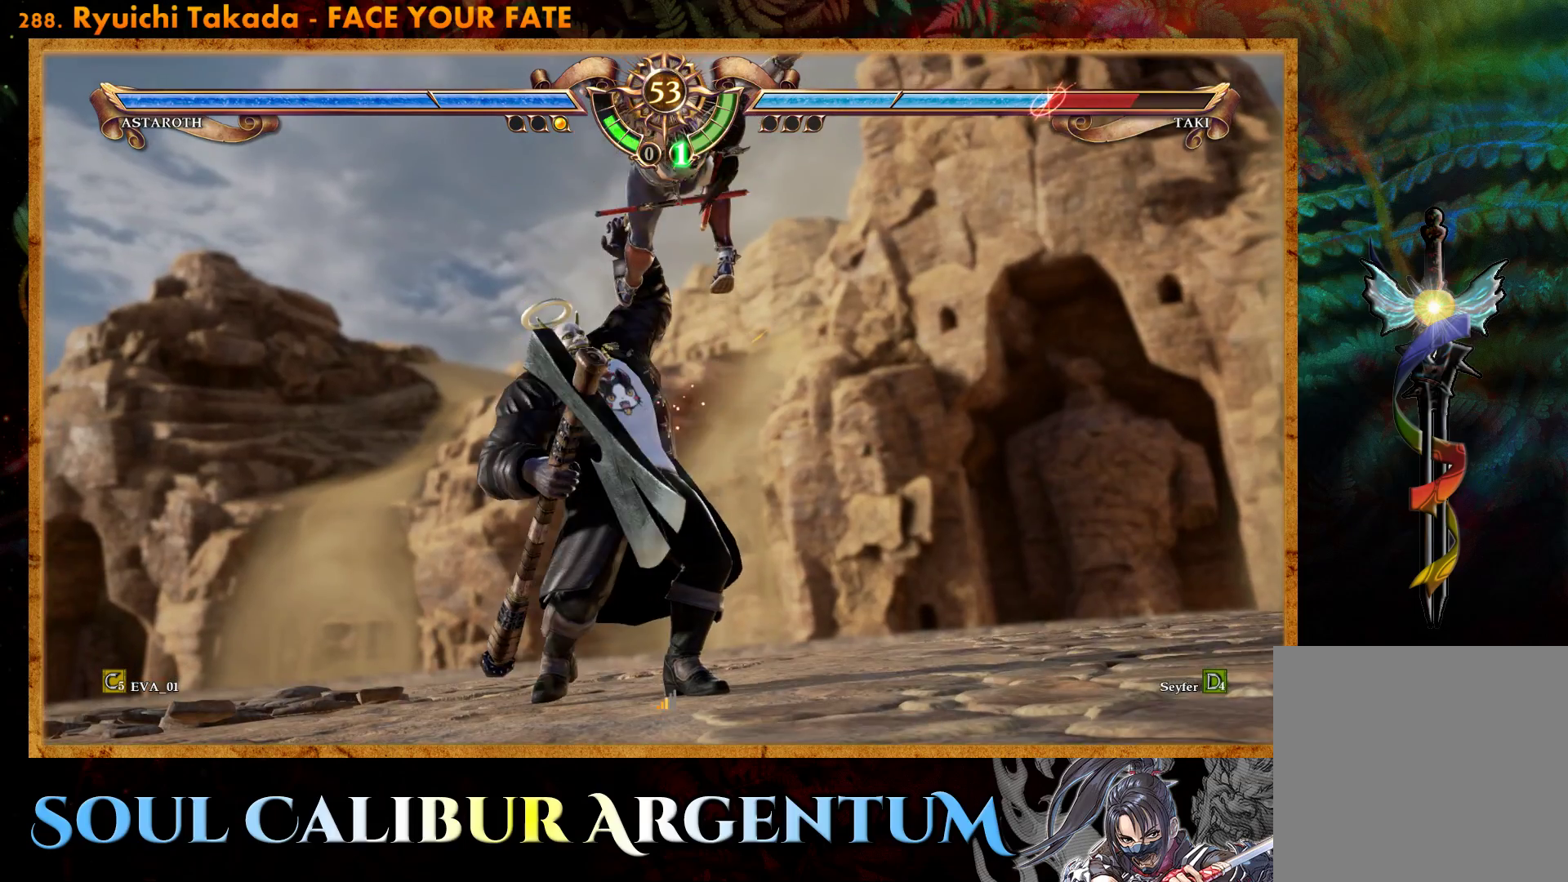
{"buttons": [], "right_stick": "center", "events": []}
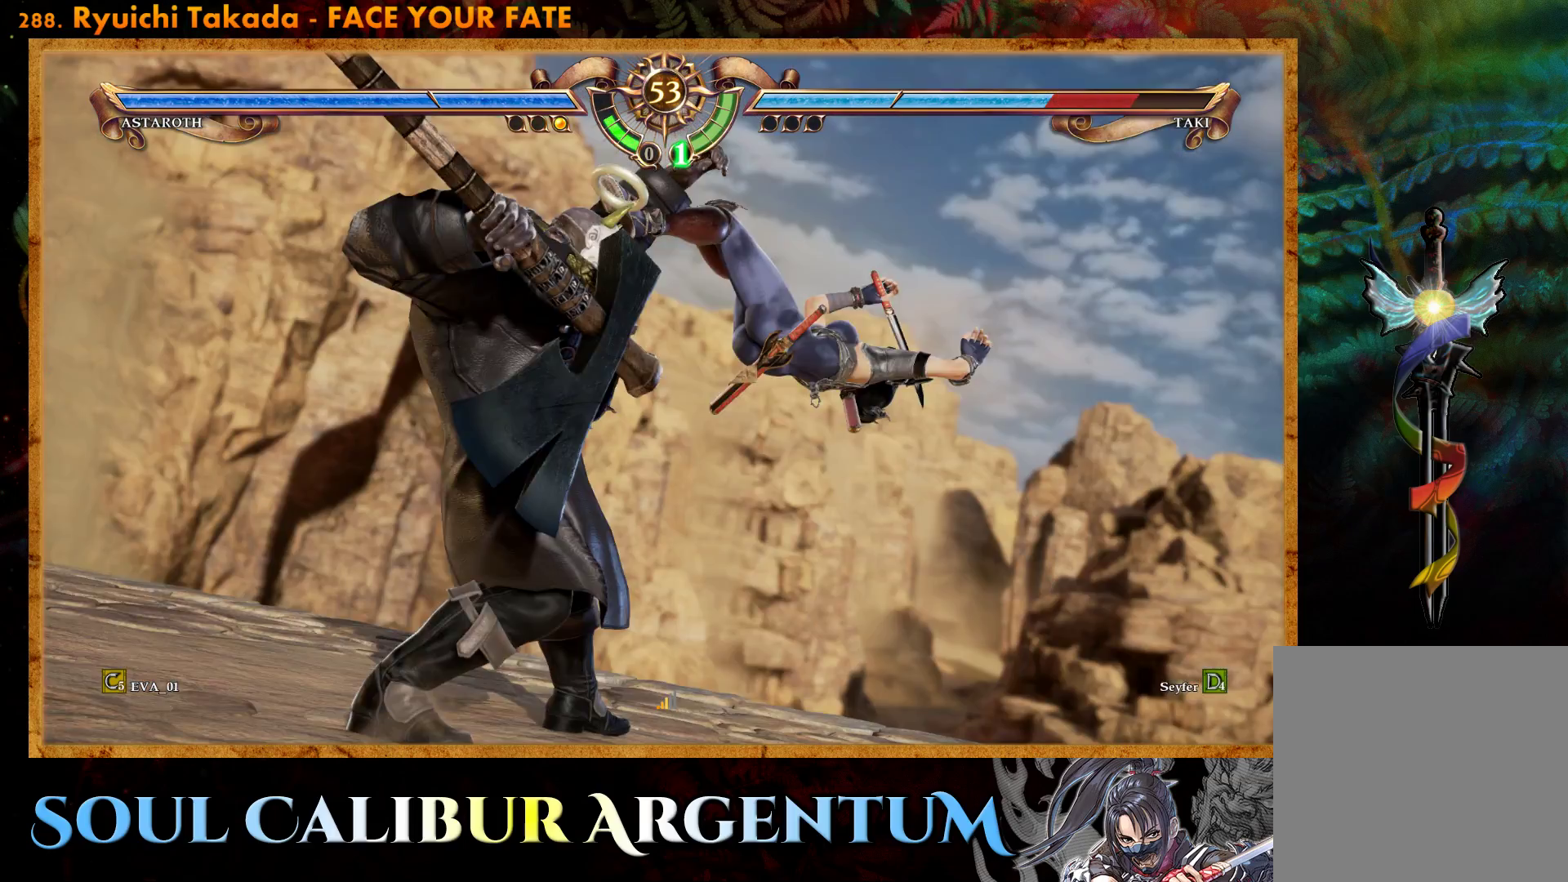
{"buttons": [], "right_stick": "center", "events": []}
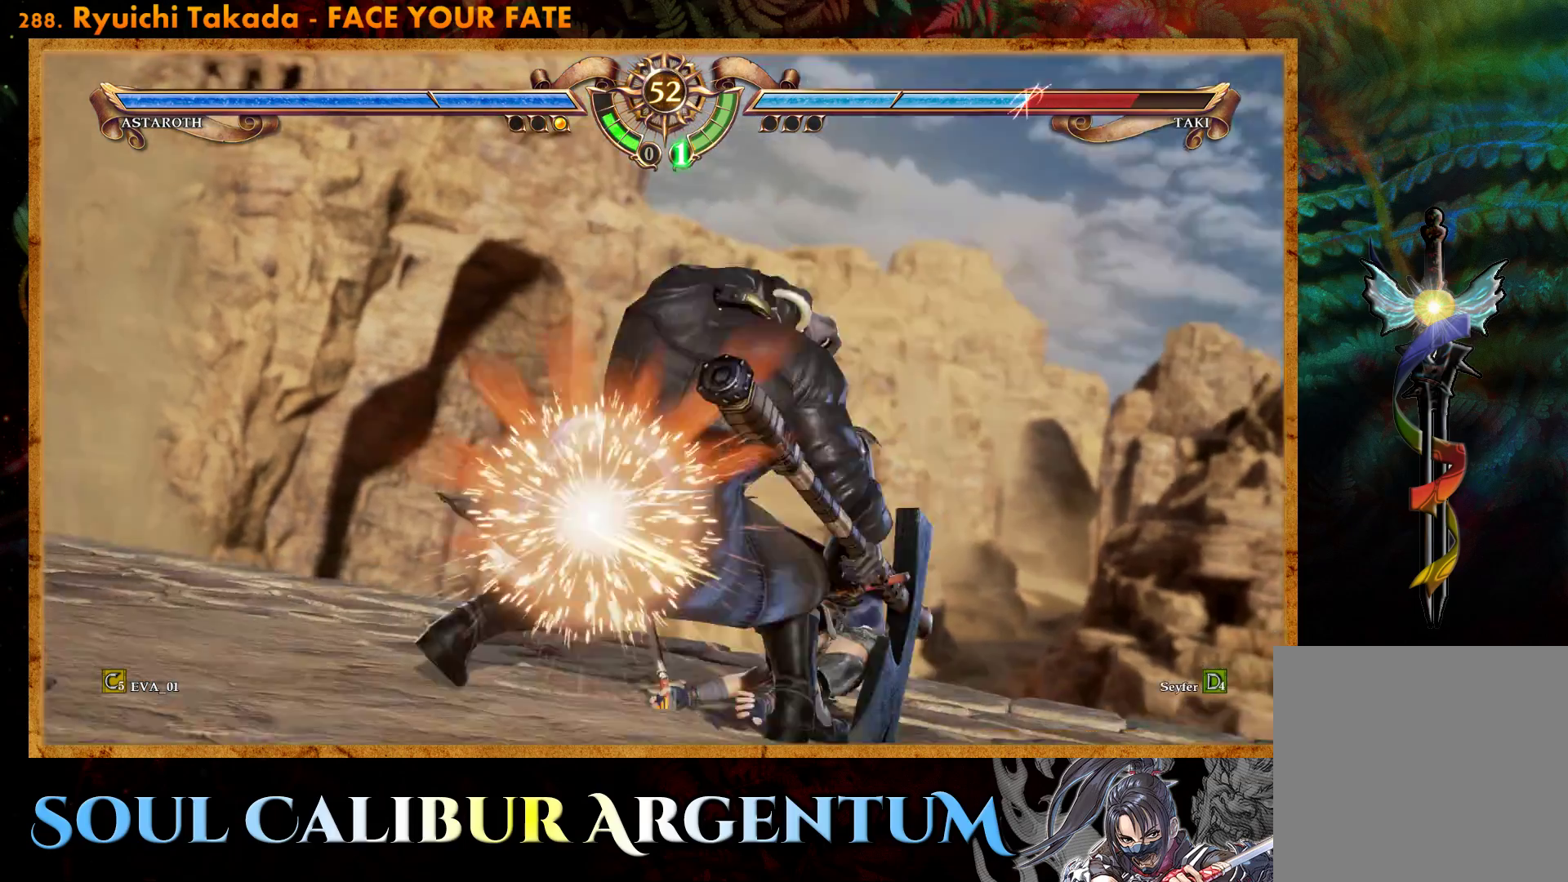
{"buttons": [], "right_stick": "center", "events": []}
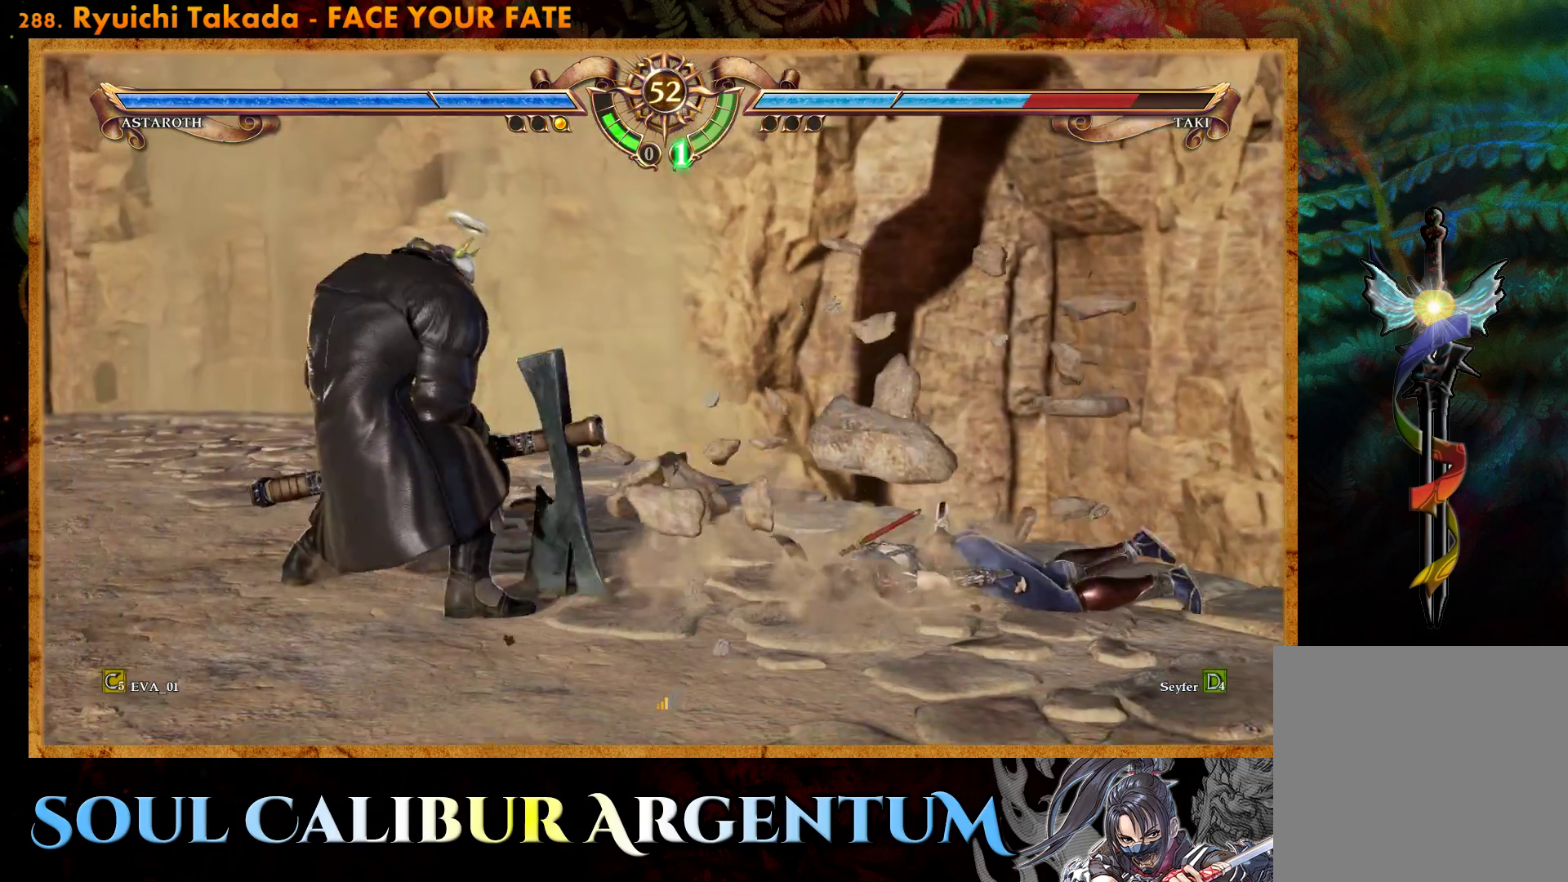
{"buttons": ["DPAD_UP"], "right_stick": "center", "events": [[200, "DPAD_UP", "down"], [283, "DPAD_UP", "up"], [367, "DPAD_UP", "down"]]}
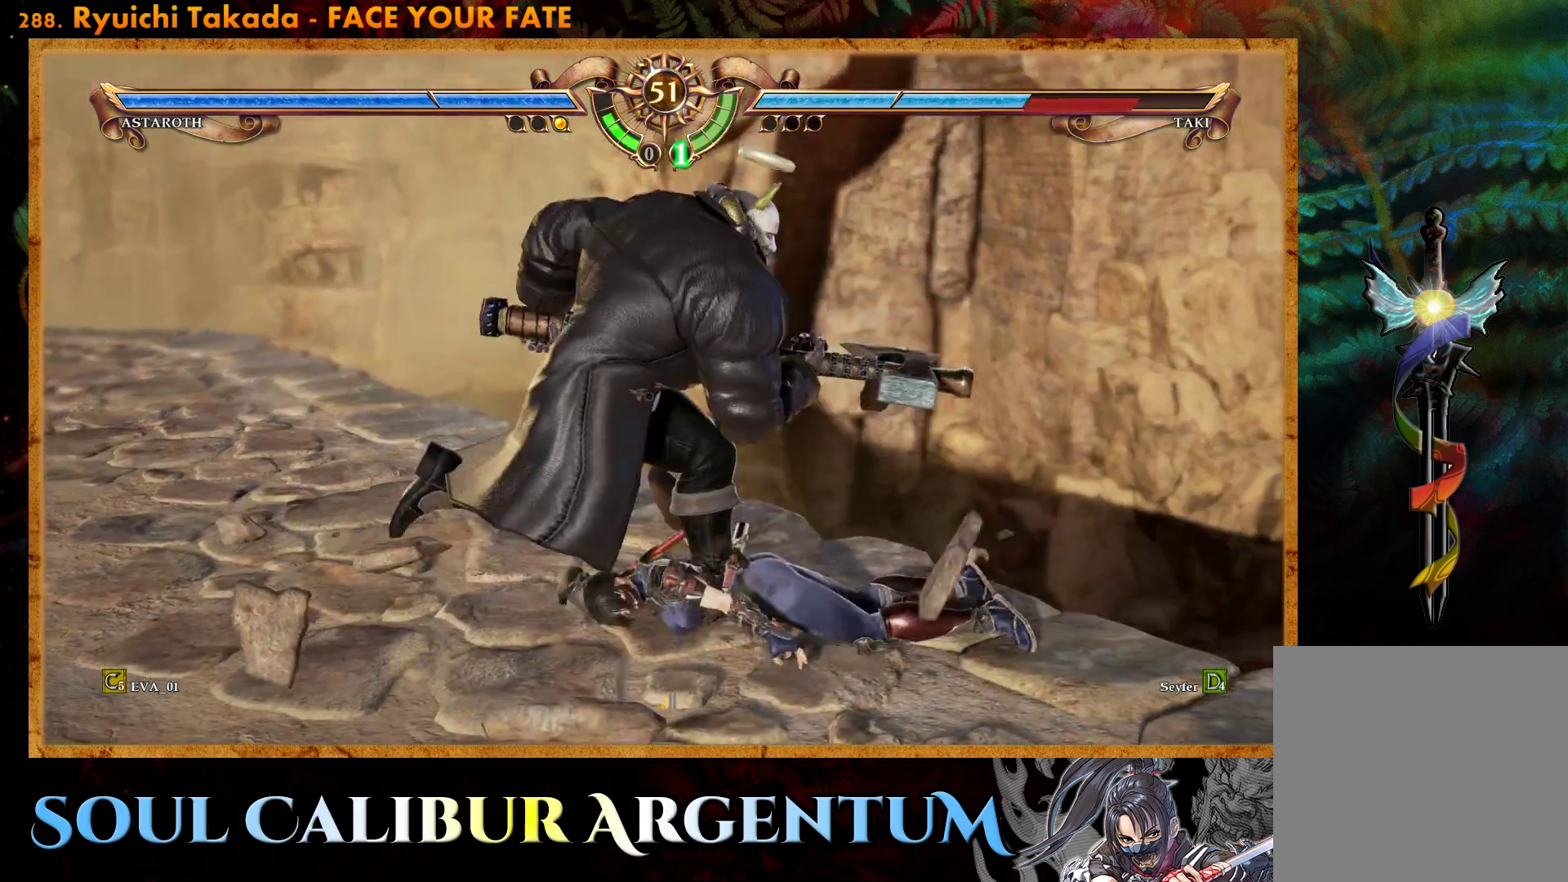
{"buttons": ["R2"], "right_stick": "center", "events": [[17, "DPAD_UP", "up"], [133, "R2", "down"], [250, "R2", "up"], [300, "R2", "down"], [433, "R2", "up"], [483, "R2", "down"]]}
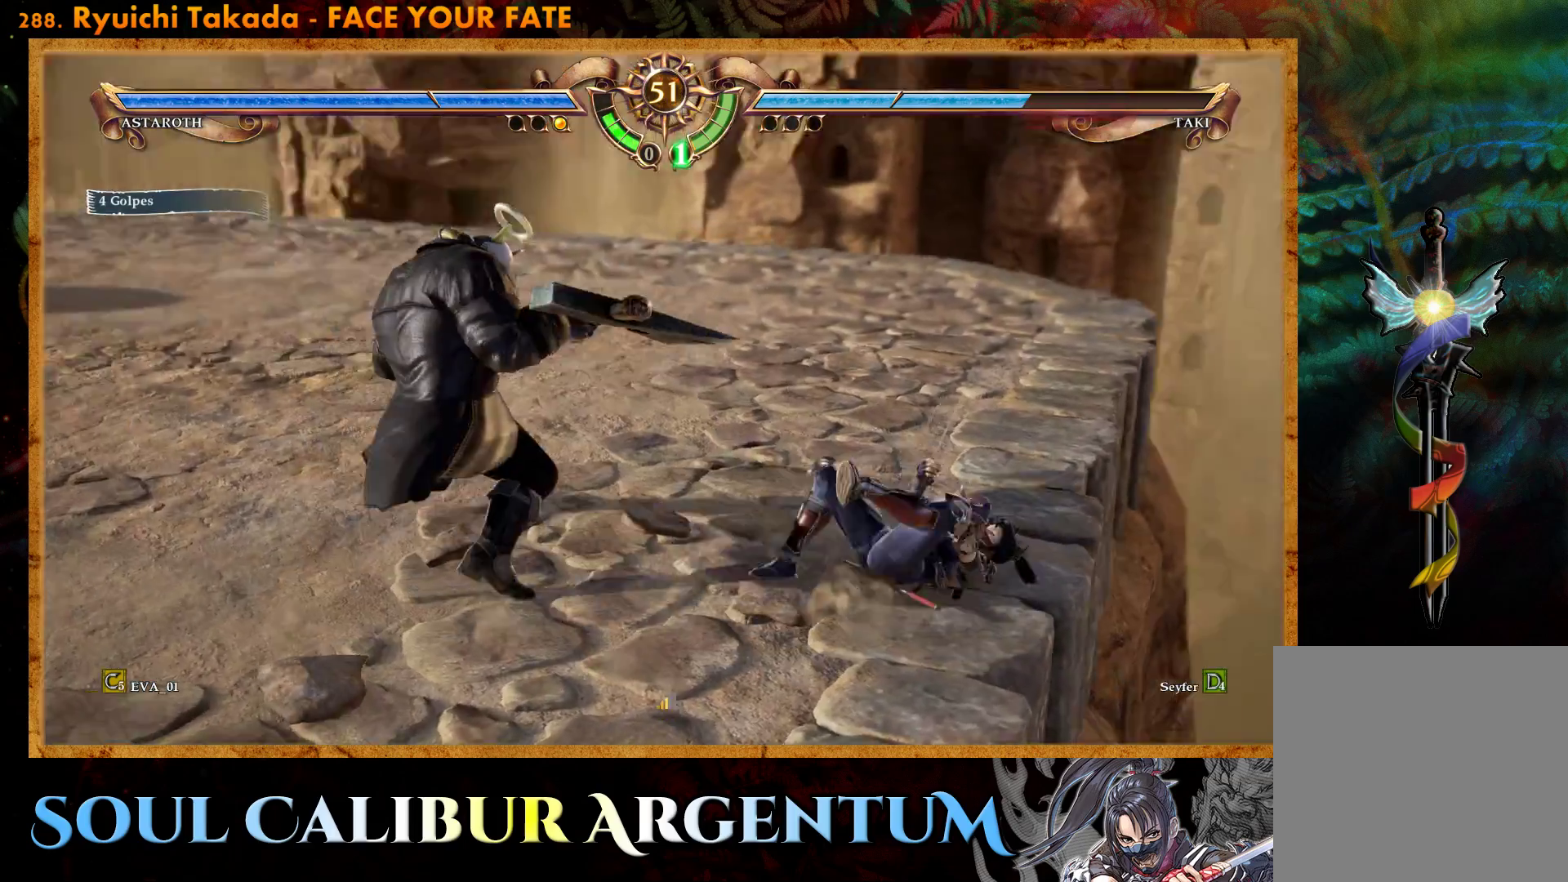
{"buttons": [], "right_stick": "center", "events": [[117, "R2", "up"]]}
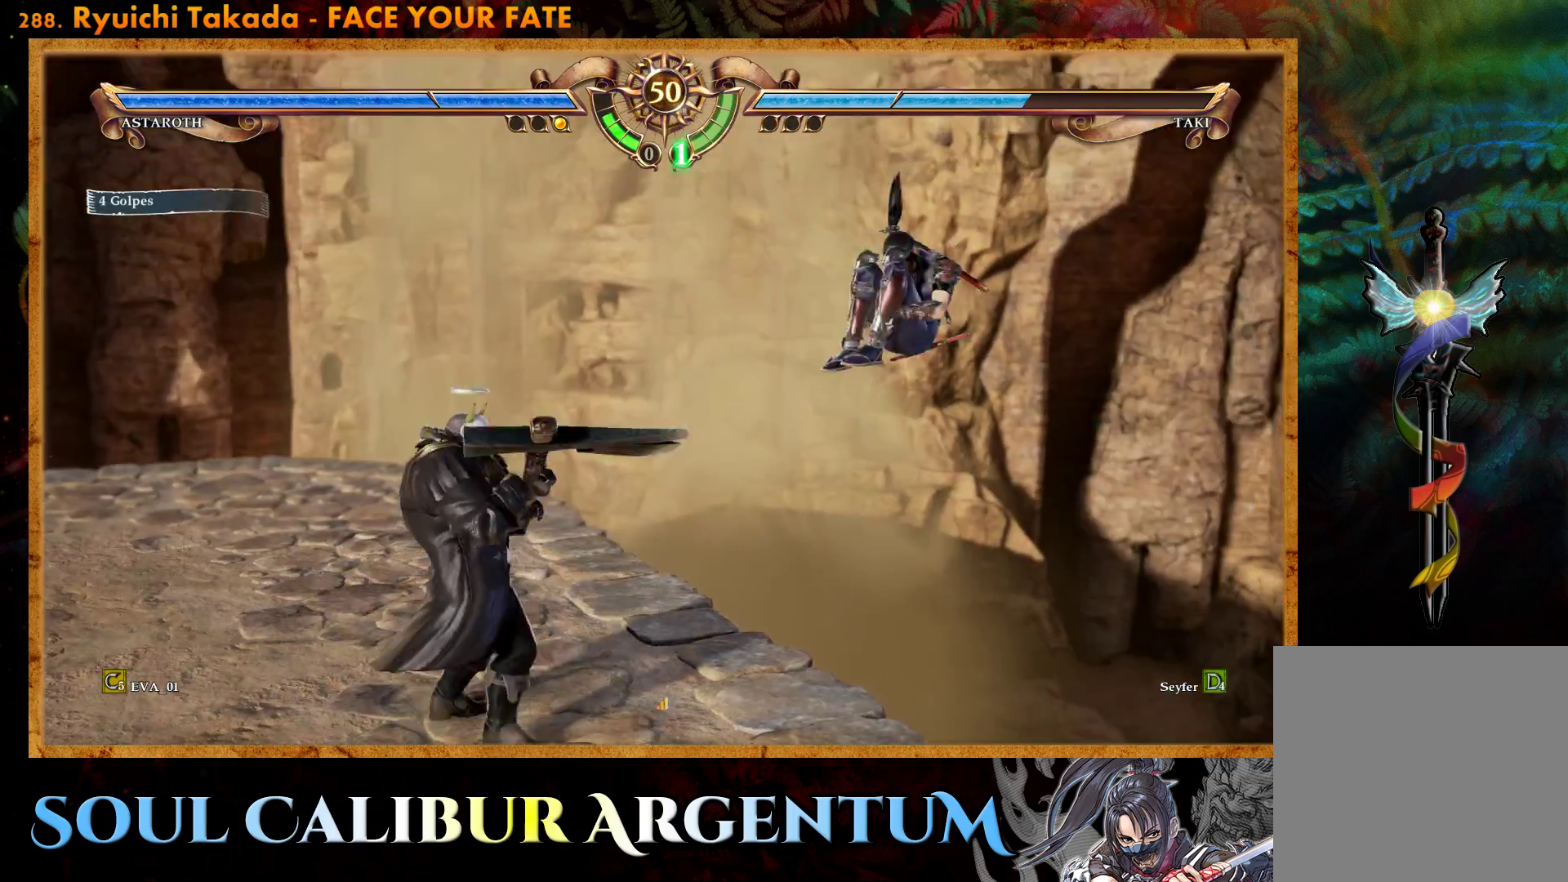
{"buttons": ["CROSS", "SQUARE"], "right_stick": "center", "events": [[200, "CROSS", "down"], [400, "SQUARE", "down"]]}
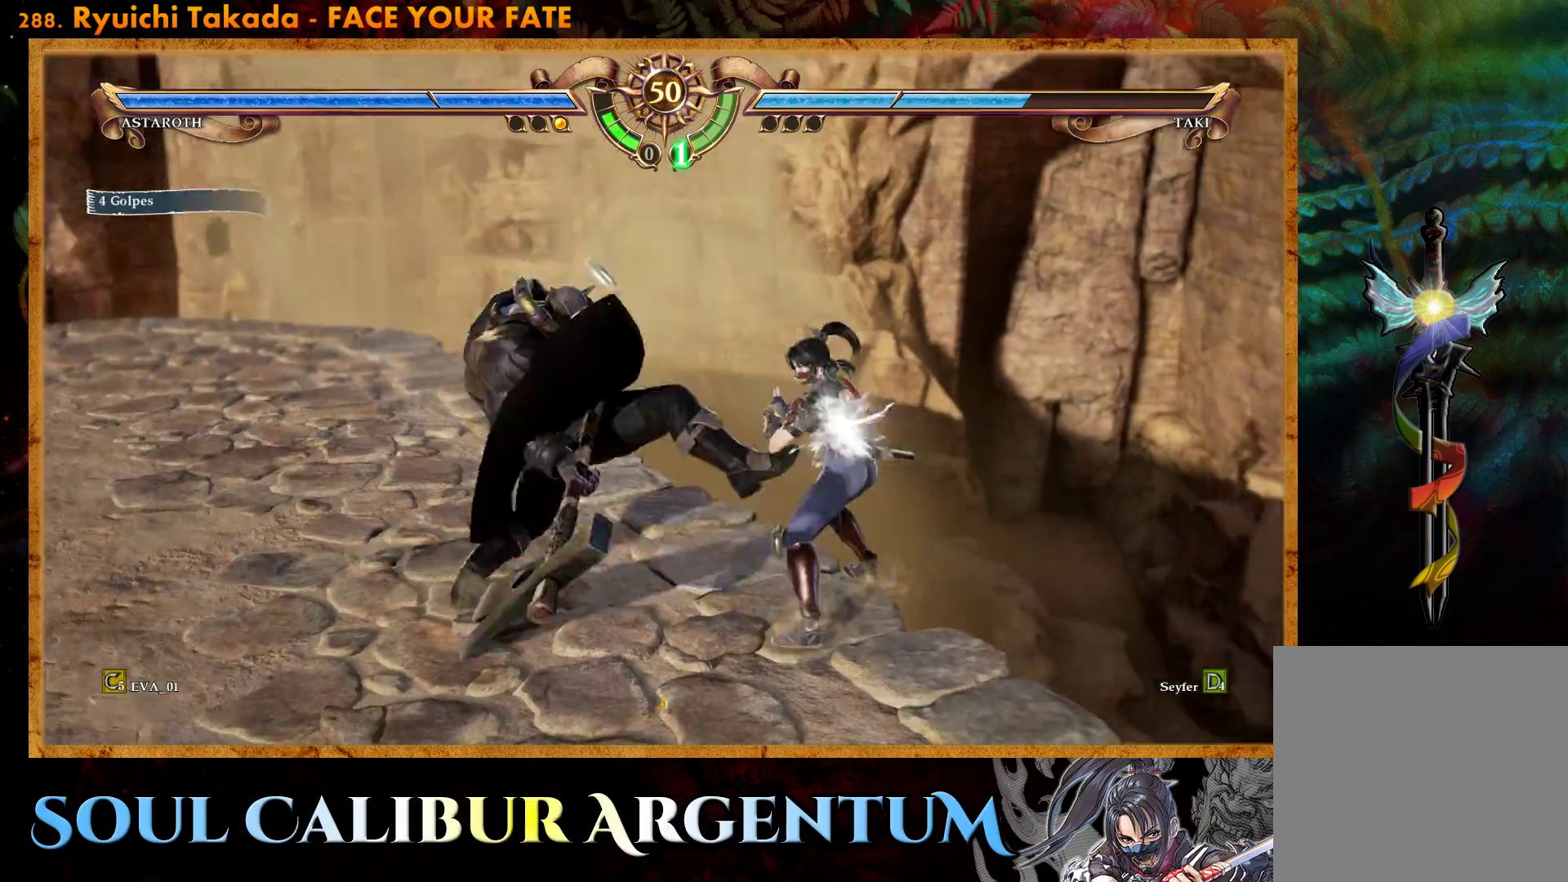
{"buttons": ["CROSS", "SQUARE"], "right_stick": "center", "events": [[33, "SQUARE", "up"], [467, "SQUARE", "down"]]}
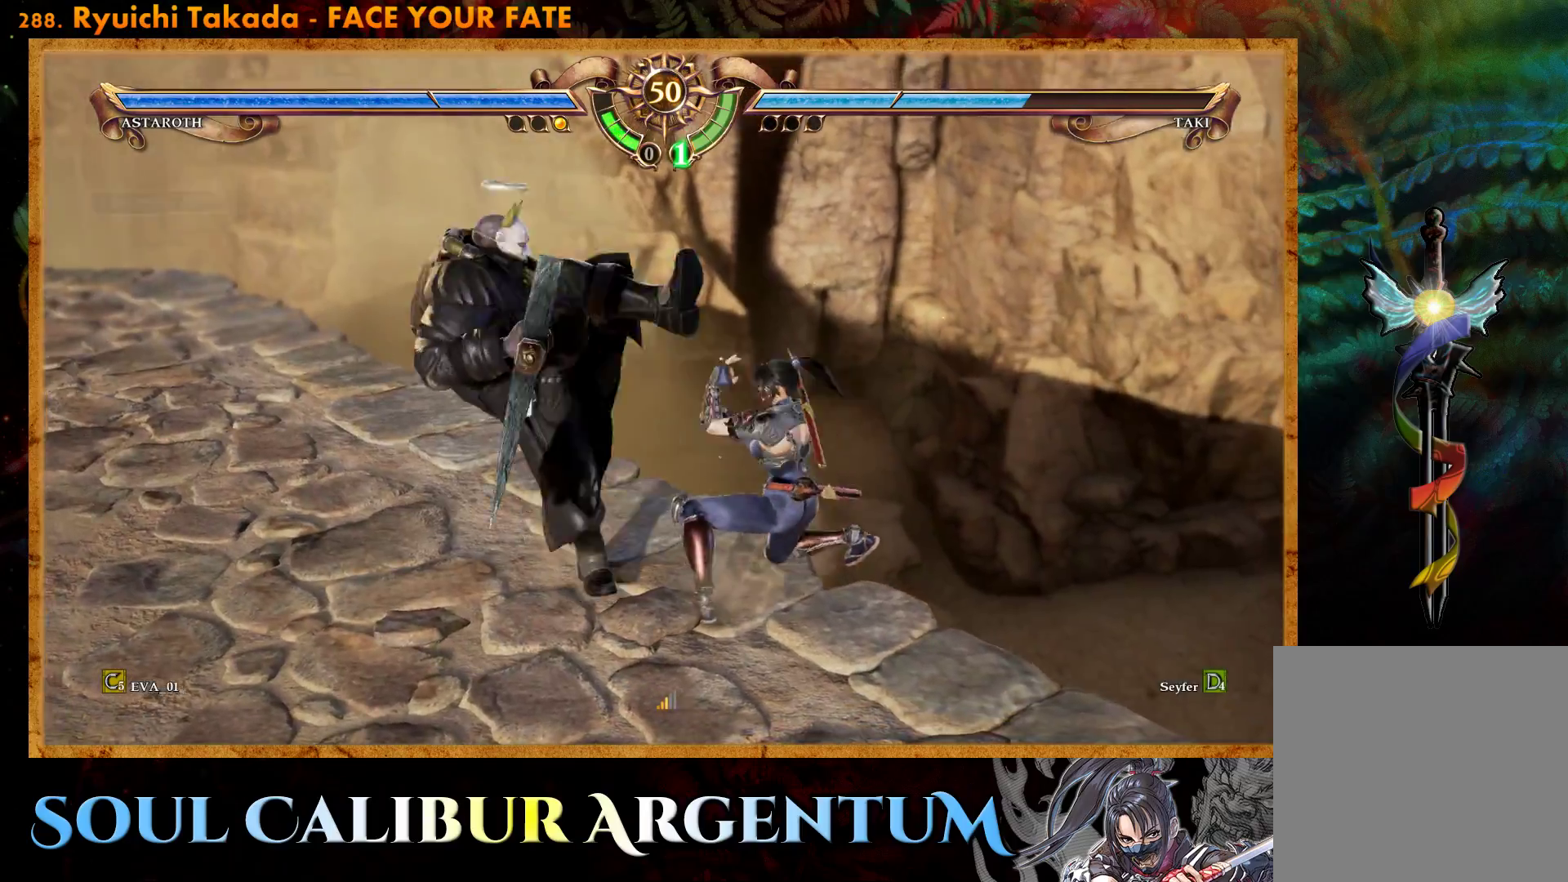
{"buttons": [], "right_stick": "center", "events": [[83, "SQUARE", "up"], [433, "CROSS", "up"]]}
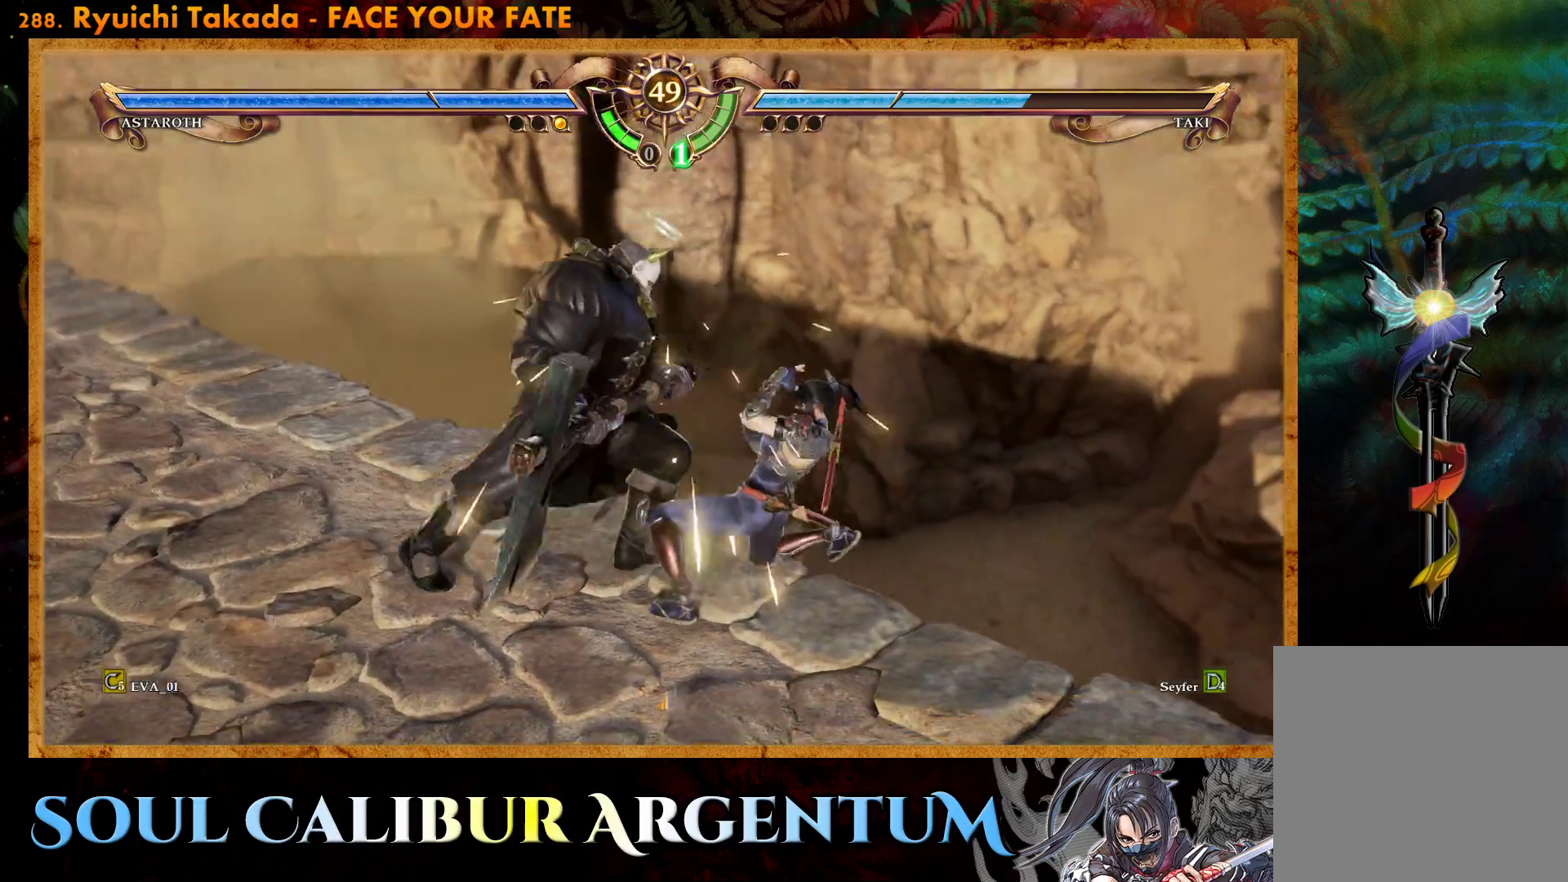
{"buttons": ["DPAD_RIGHT"], "right_stick": "center", "events": [[33, "DPAD_RIGHT", "down"], [33, "TRIANGLE", "down"], [117, "TRIANGLE", "up"], [183, "TRIANGLE", "down"], [267, "TRIANGLE", "up"], [350, "SQUARE", "down"], [417, "SQUARE", "up"]]}